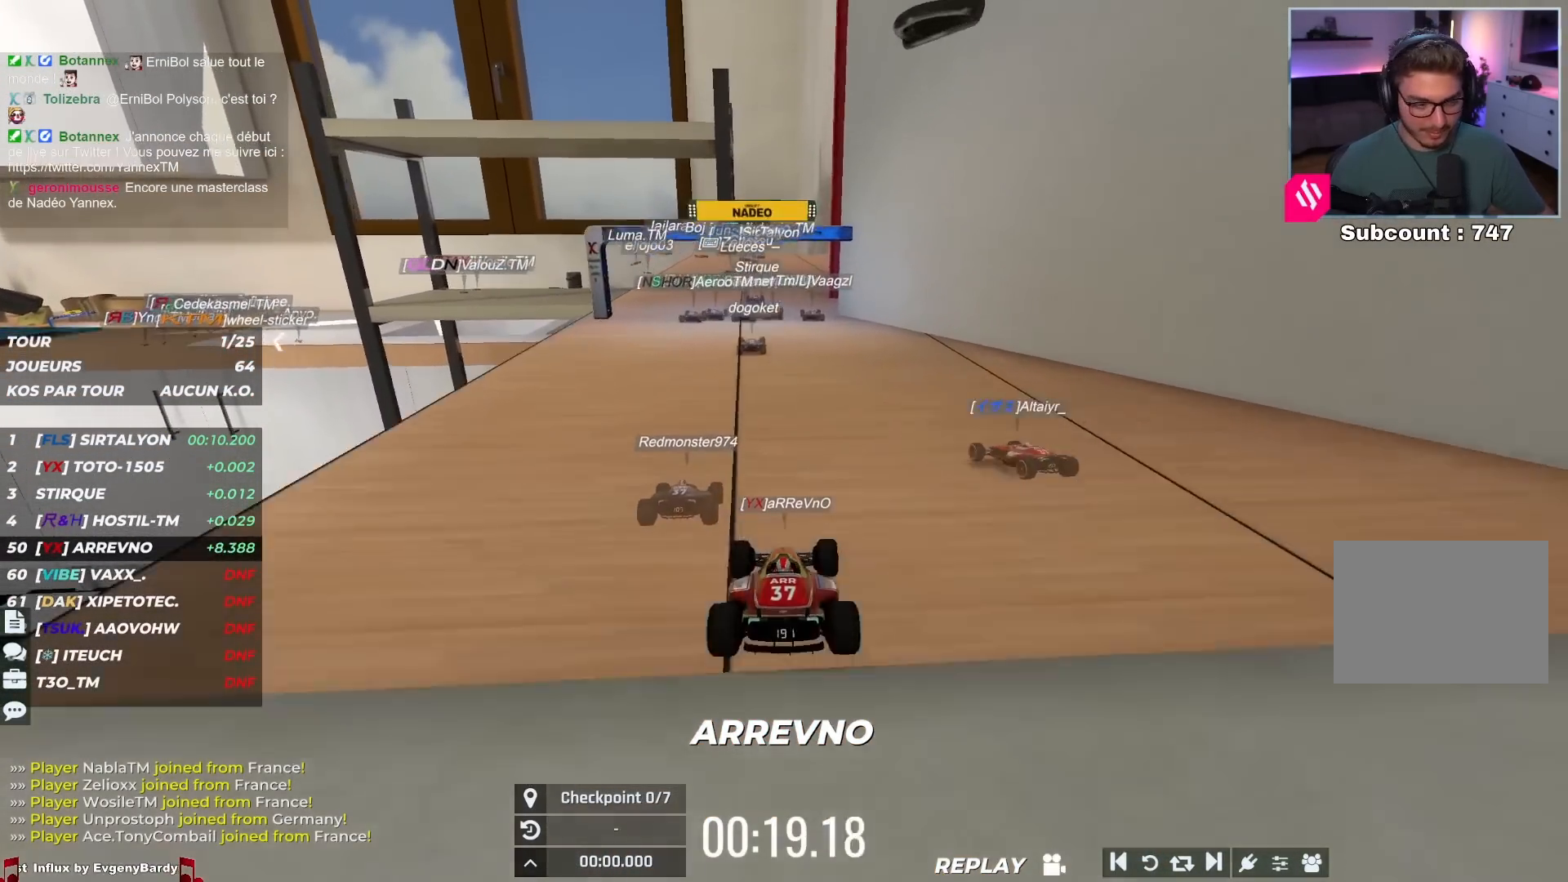
Gameplay with keyboard; each line is a JSON object with the keys held at the frame after it. "events" lists presses ("down") and releases ("up") of "down", "left", "right" and "up" between this image and that frame as [ms after this image, input, new state], when the widget could be followed in between. No other keys are recorded. Mouse input is not recorded.
{"keys": ["up"], "events": []}
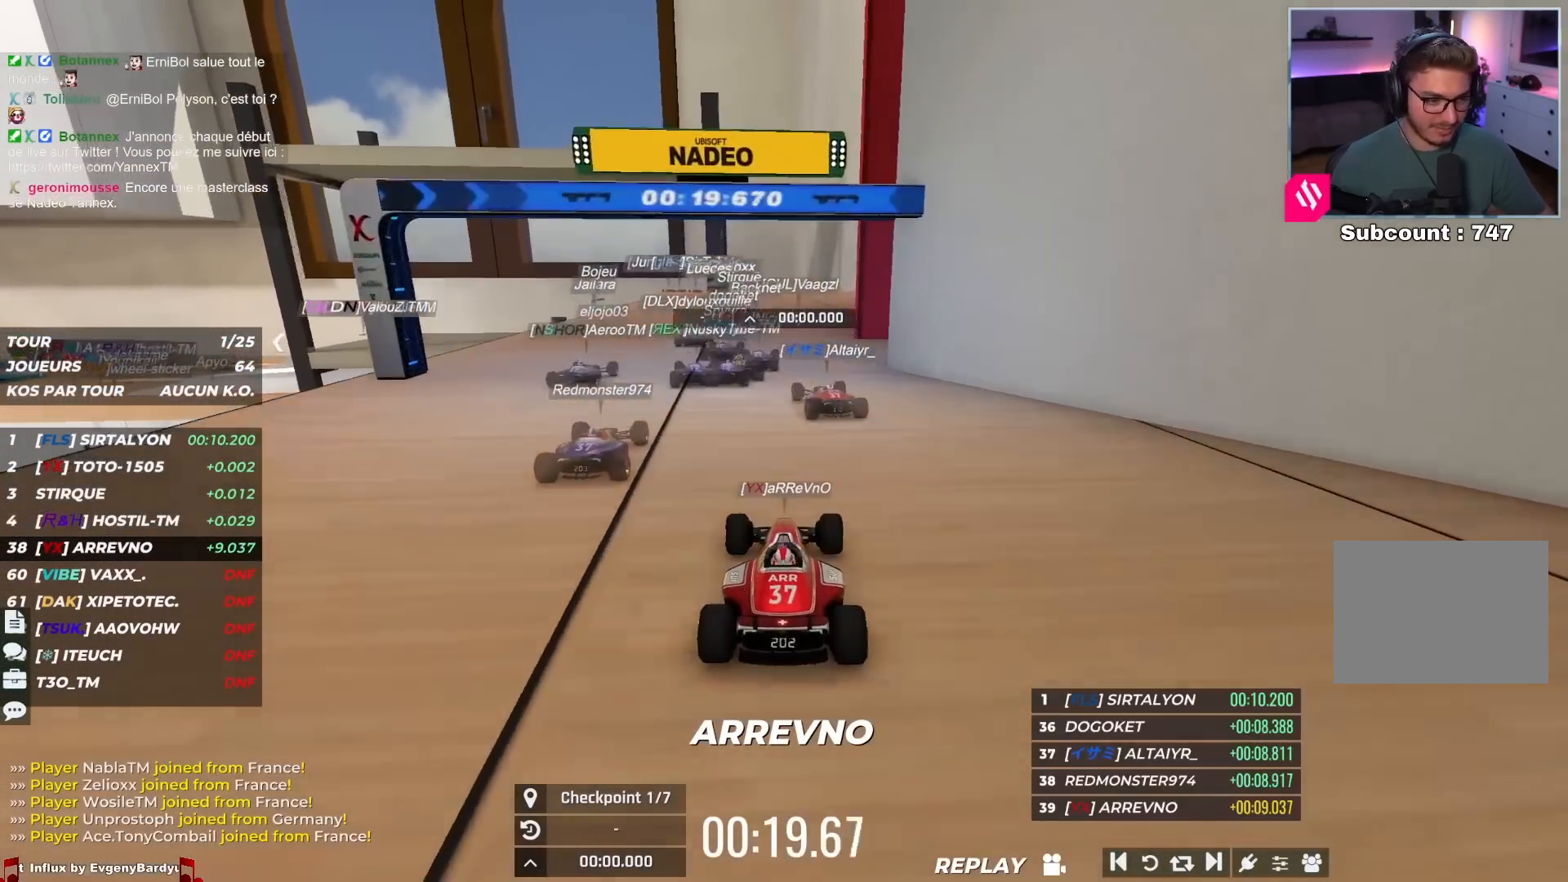
{"keys": ["up"], "events": []}
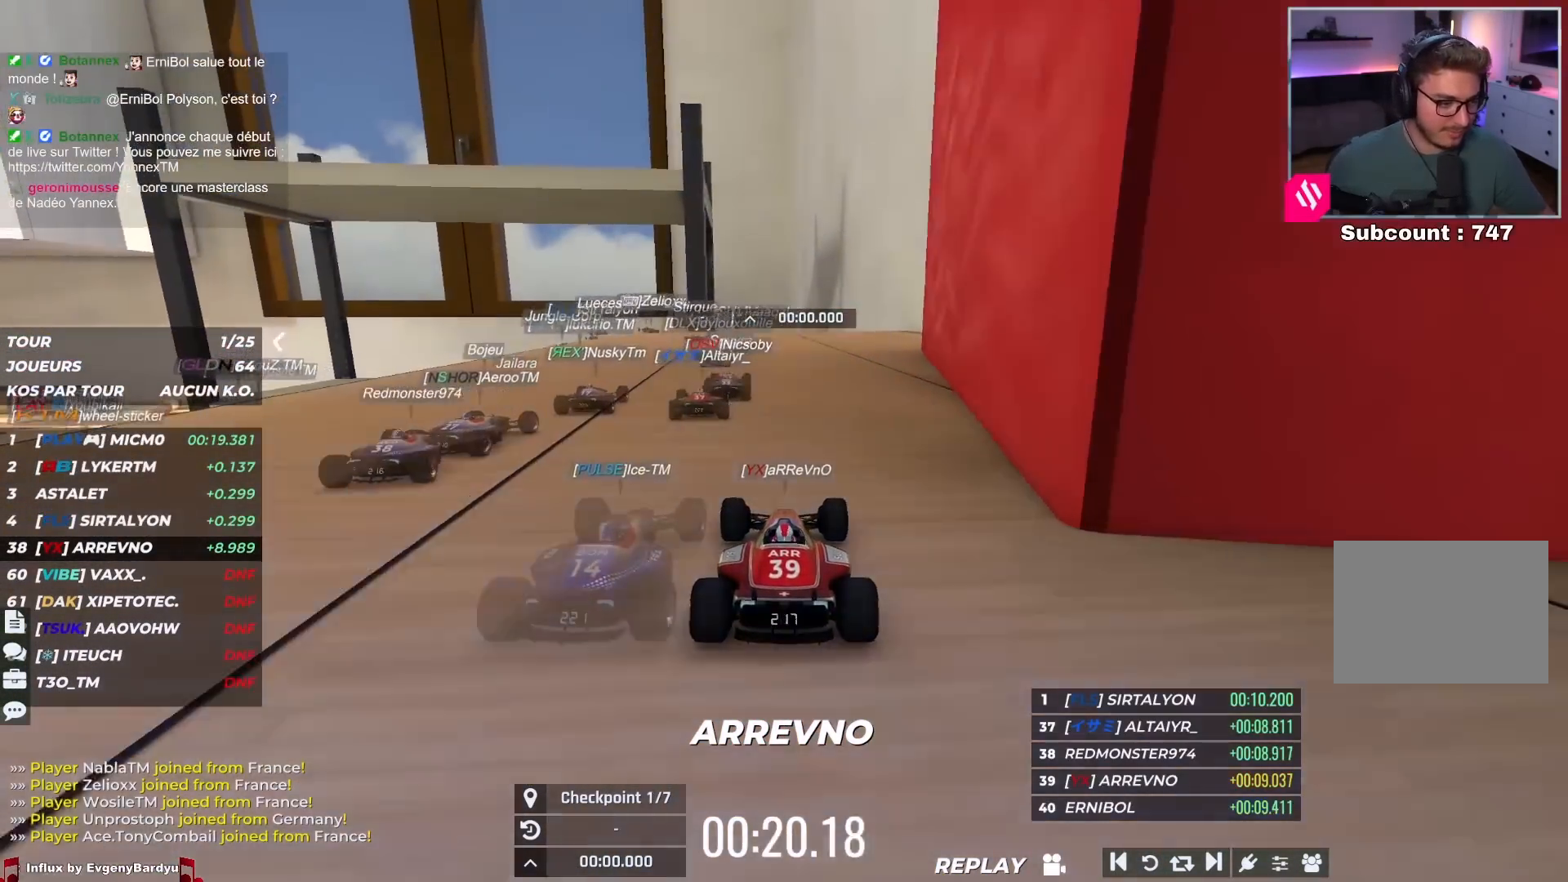
{"keys": ["left", "up"], "events": [[333, "left", "down"]]}
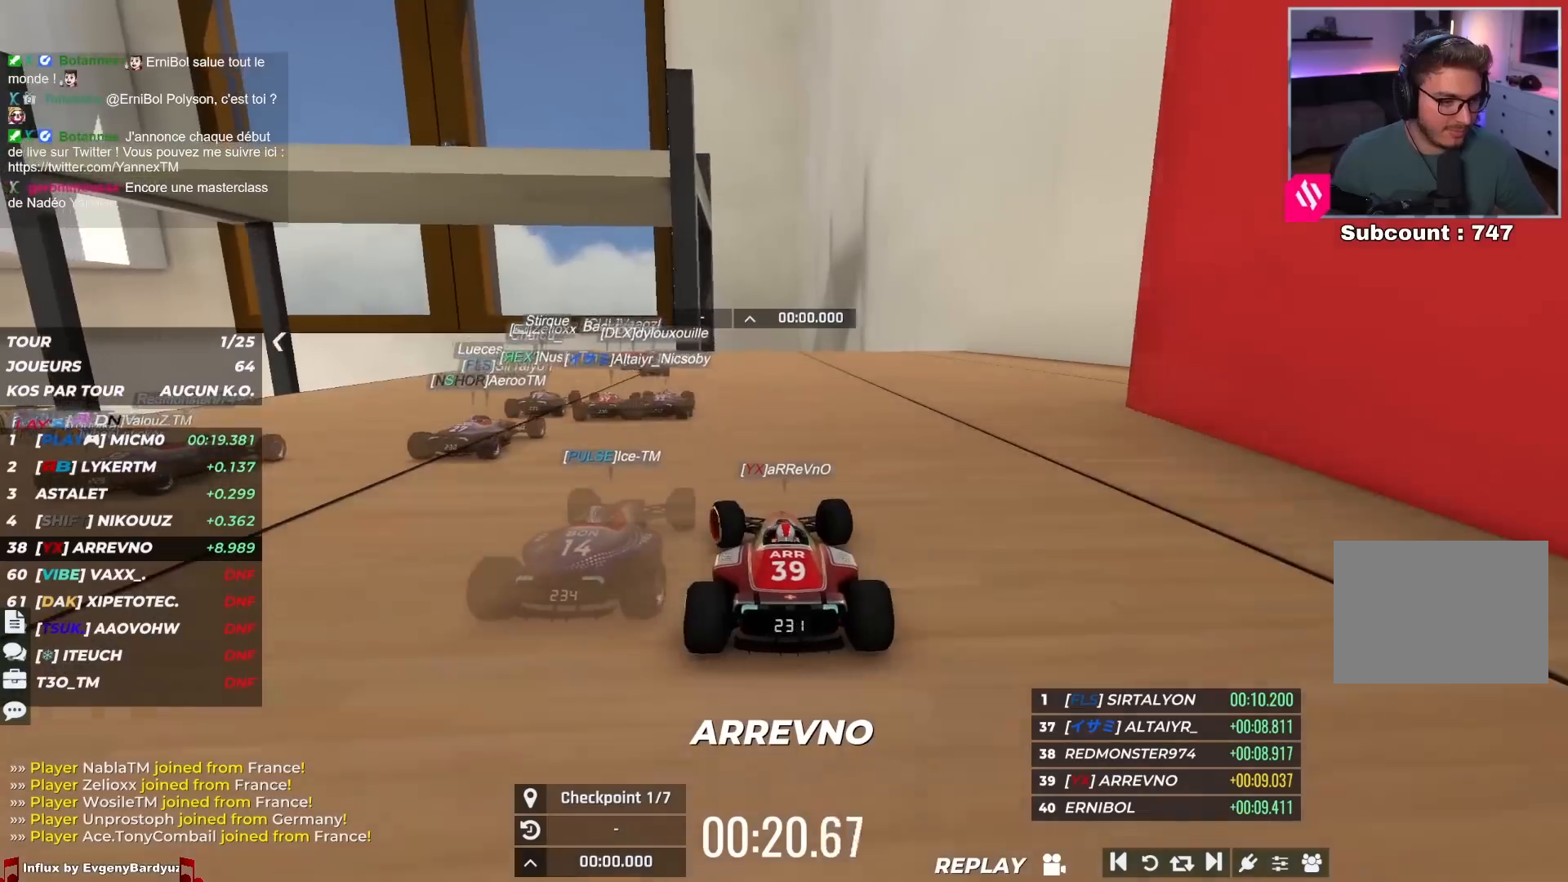
{"keys": ["left", "up"], "events": [[333, "left", "up"], [433, "left", "down"]]}
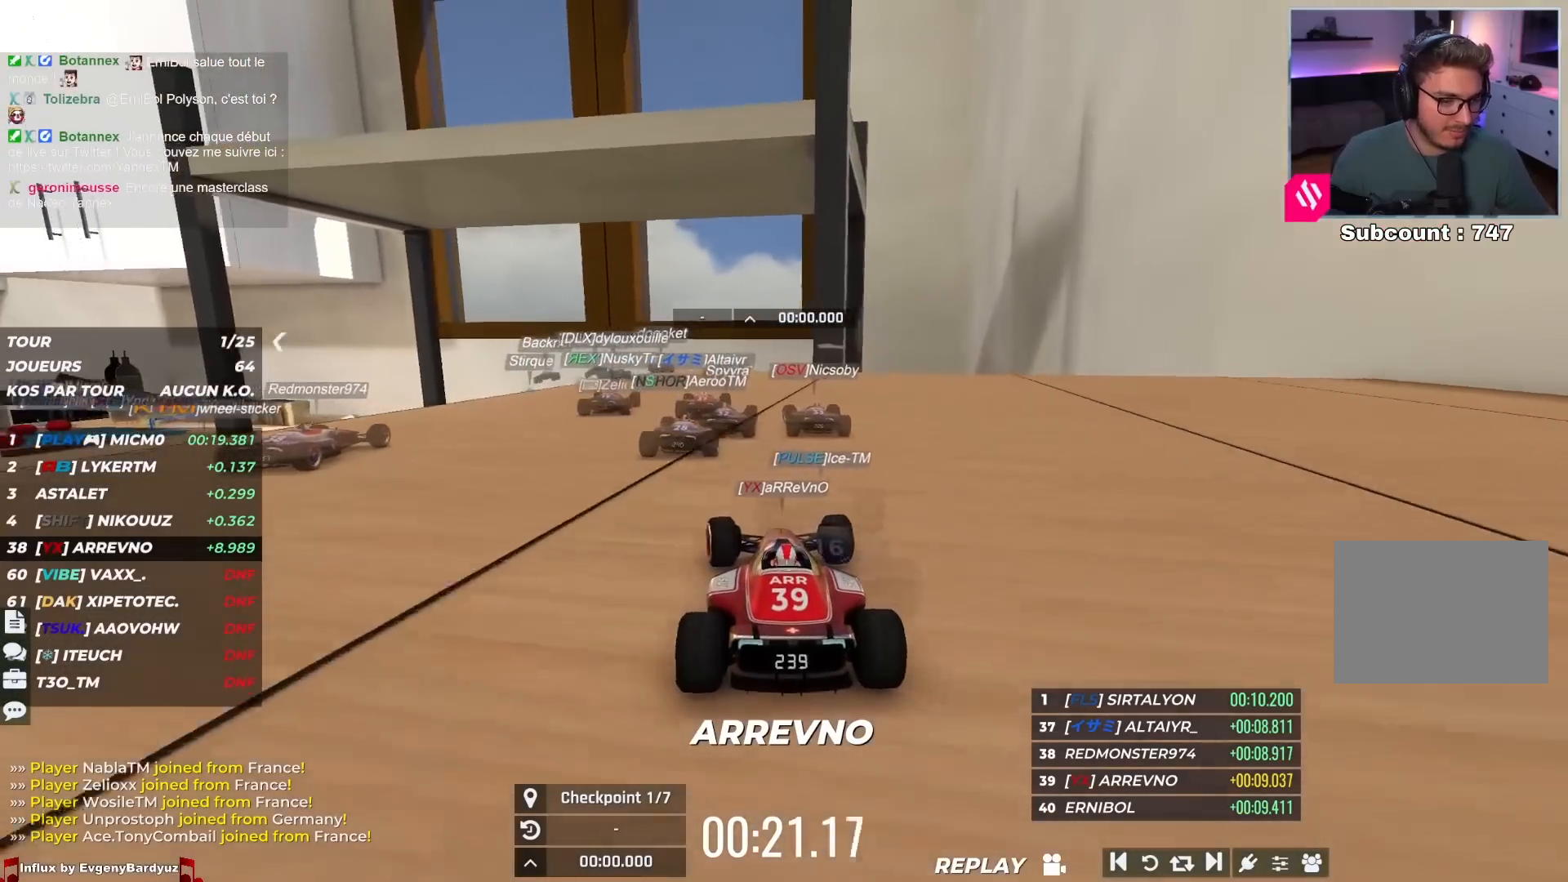
{"keys": ["left", "up"], "events": [[183, "left", "up"], [217, "left", "down"]]}
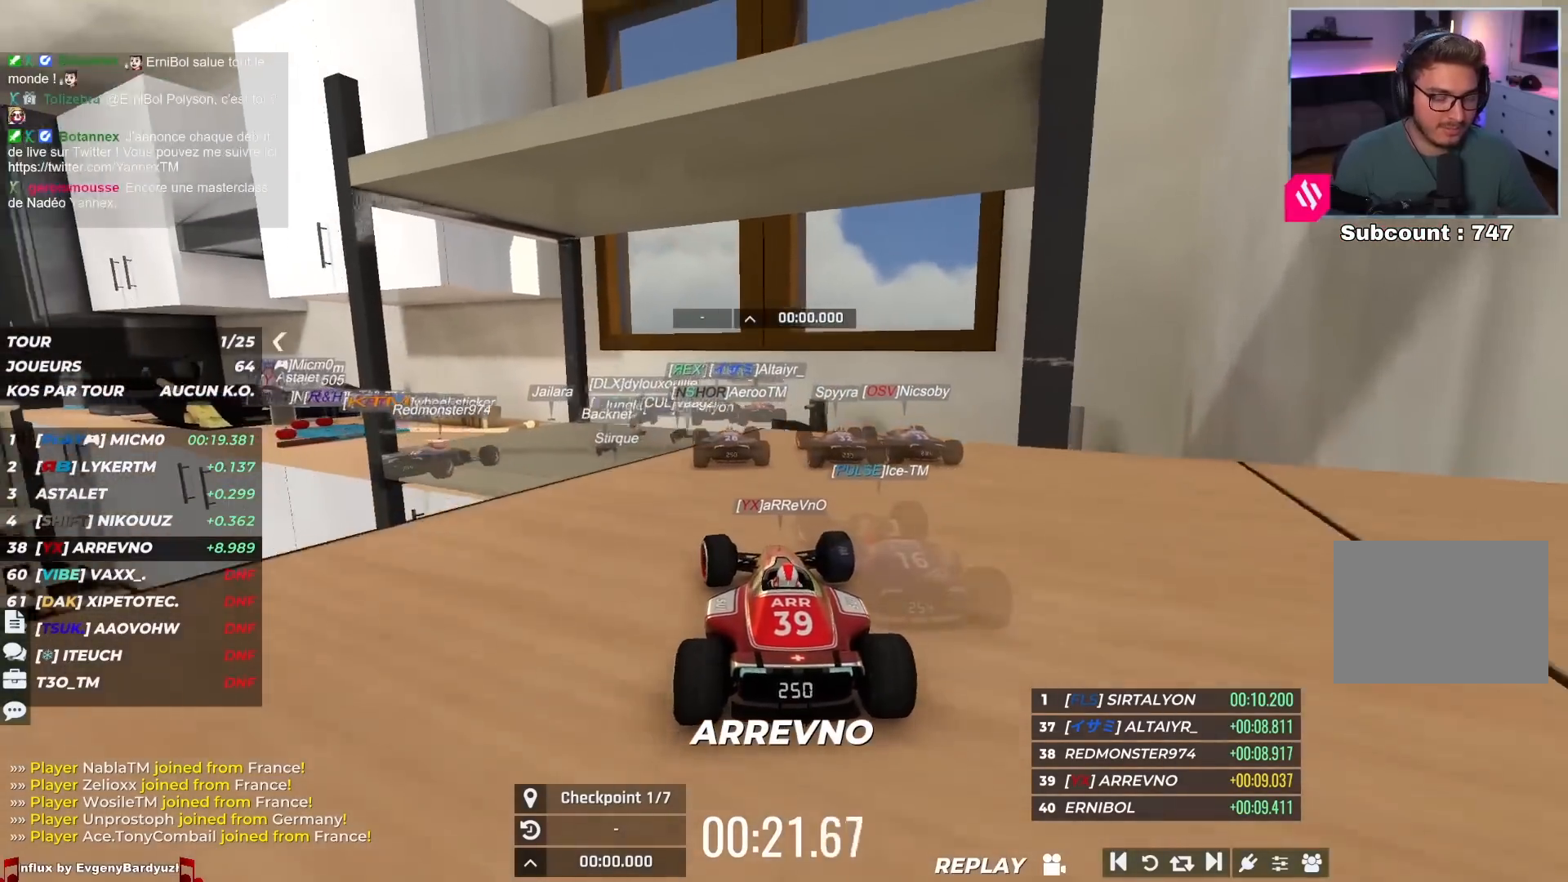
{"keys": ["up"], "events": [[150, "left", "up"]]}
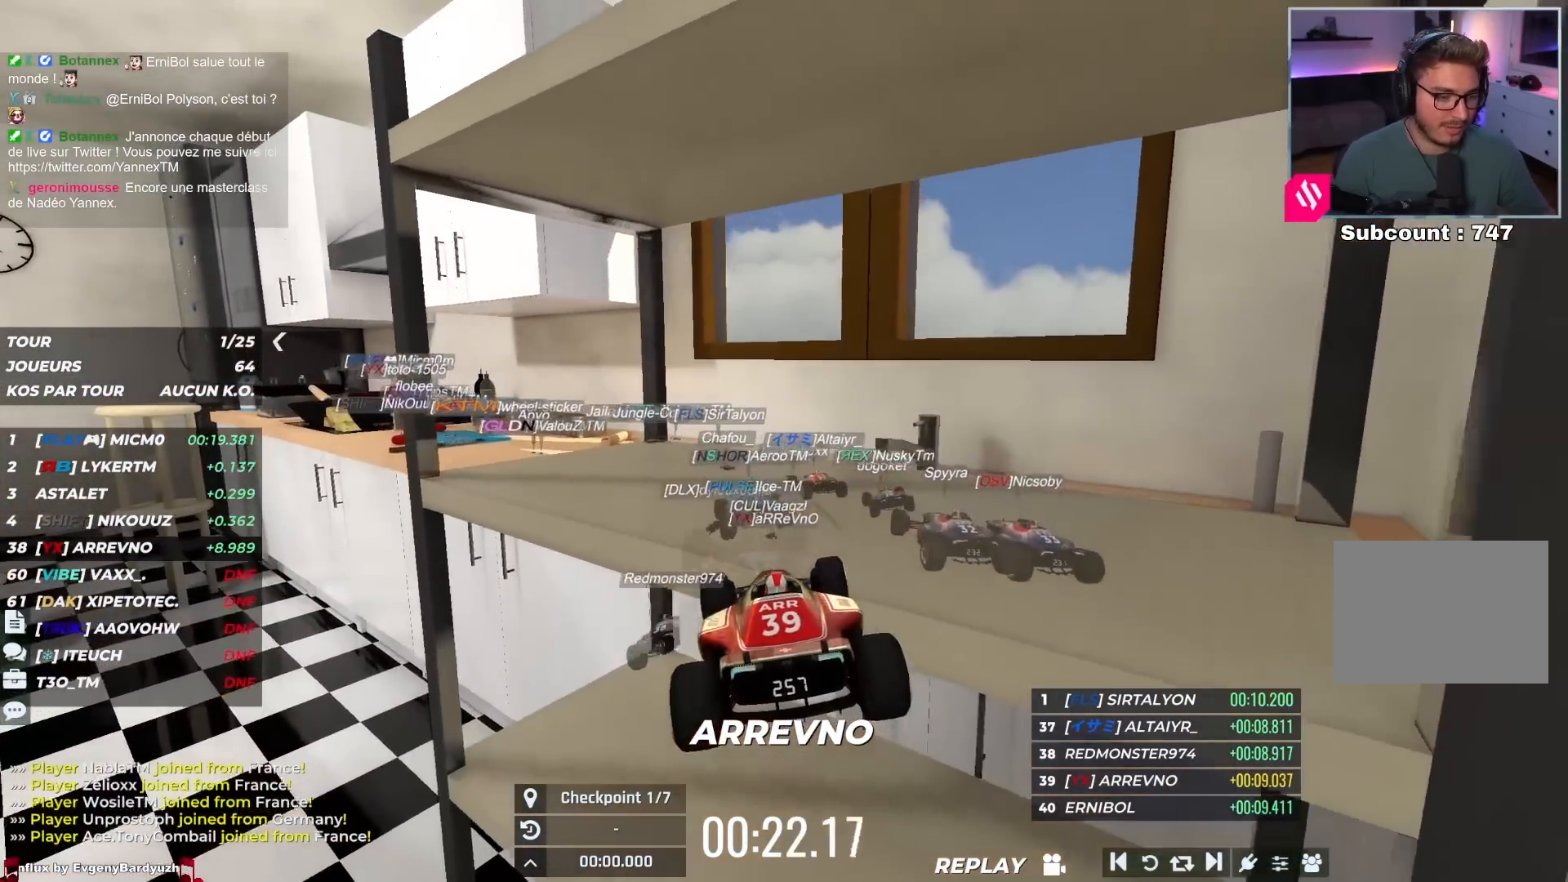
{"keys": ["up"], "events": [[67, "down", "down"], [150, "down", "up"], [267, "right", "down"], [500, "right", "up"]]}
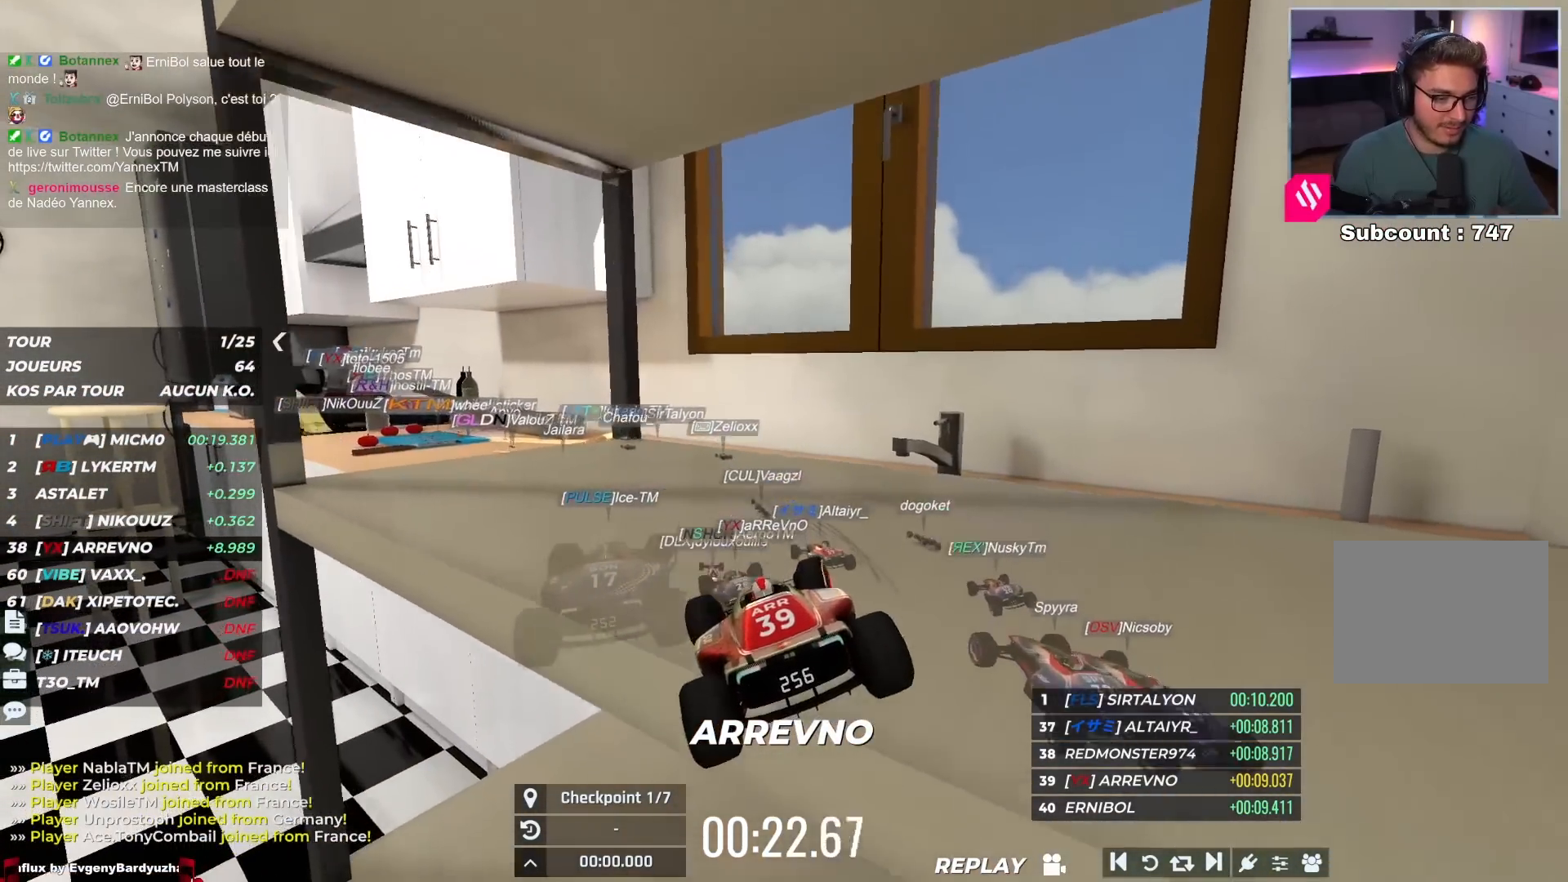
{"keys": ["up"], "events": []}
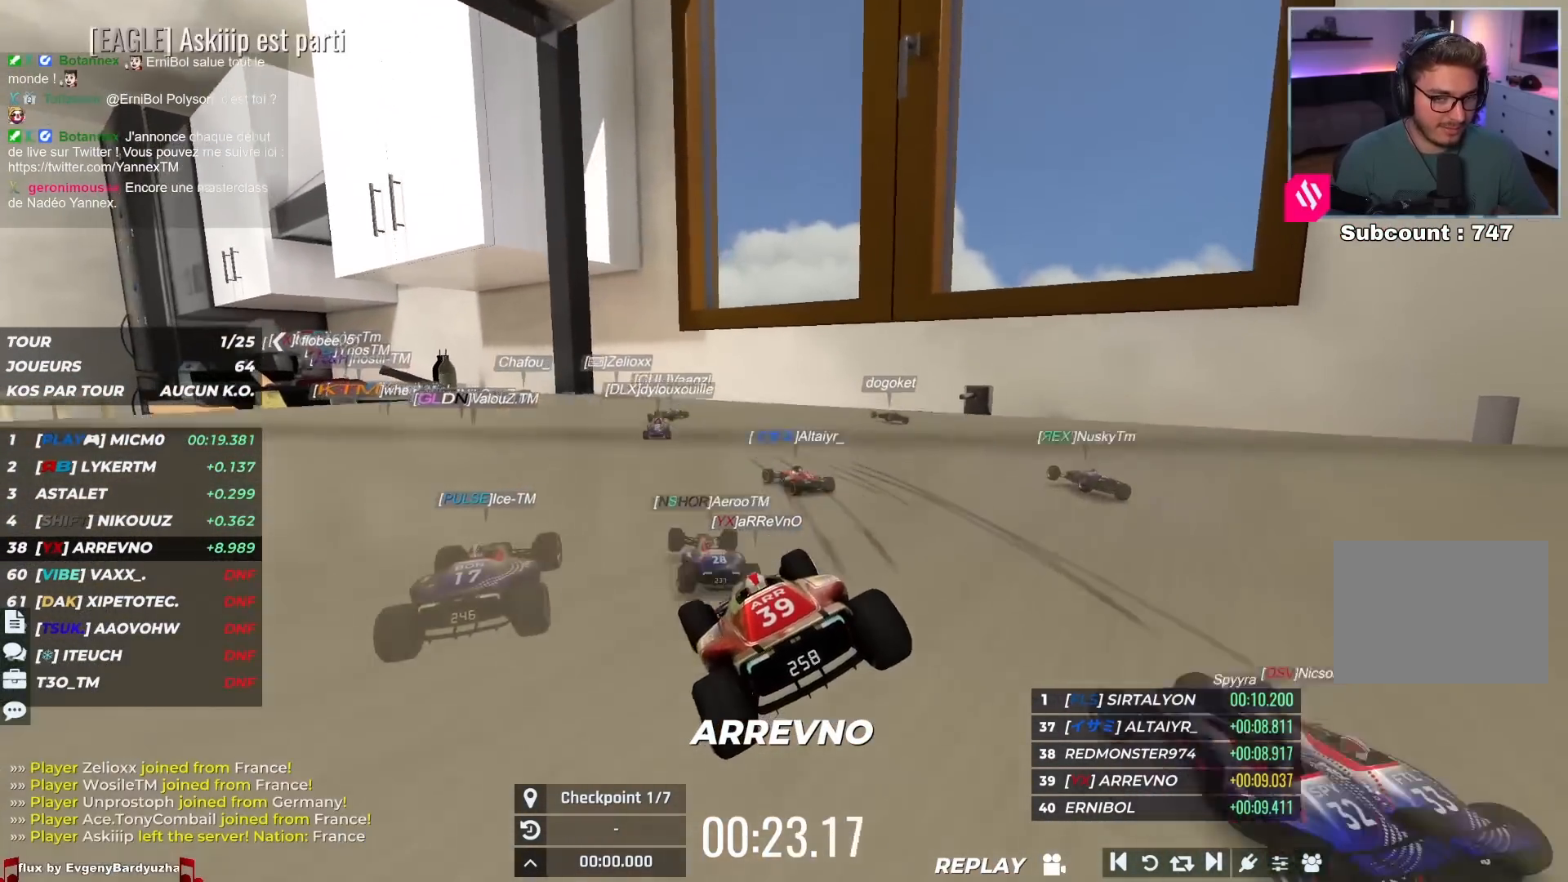
{"keys": ["left", "up"], "events": [[333, "left", "down"]]}
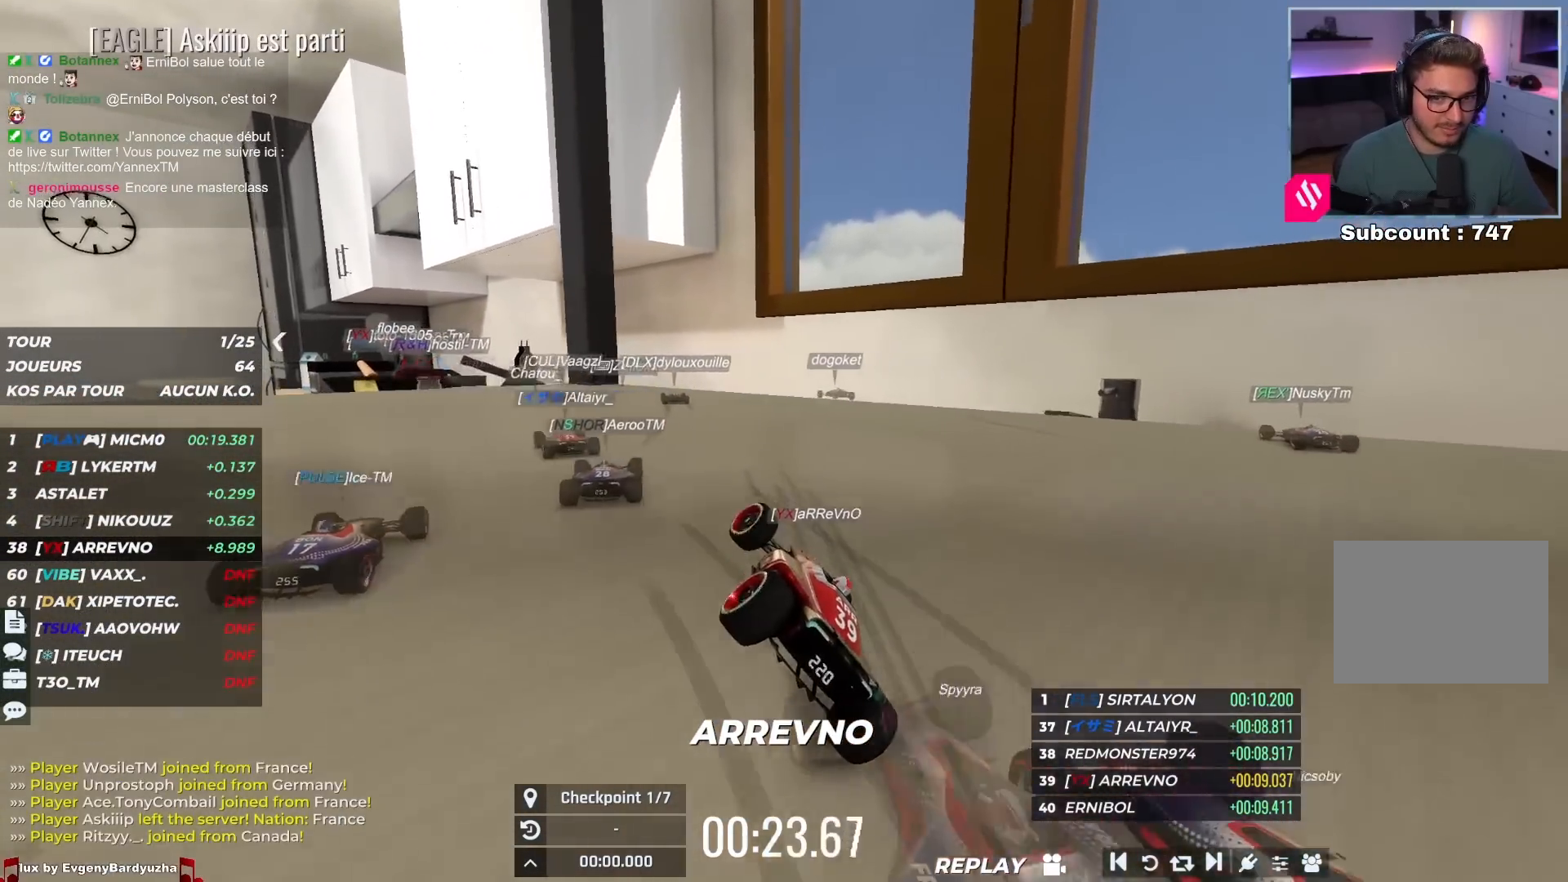
{"keys": ["up"], "events": [[400, "left", "up"]]}
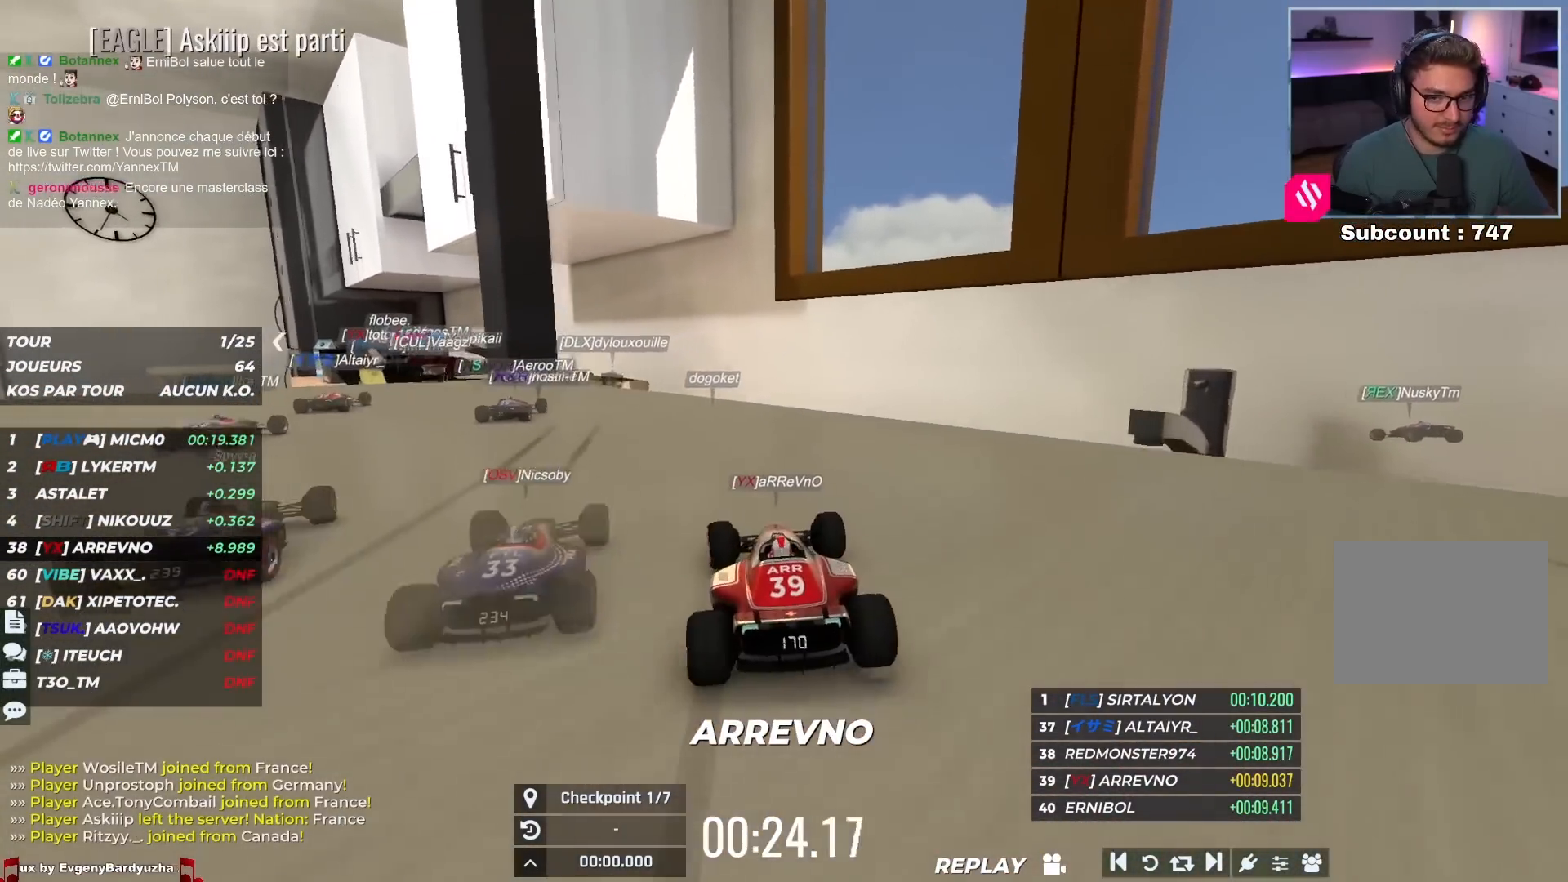
{"keys": ["up"], "events": []}
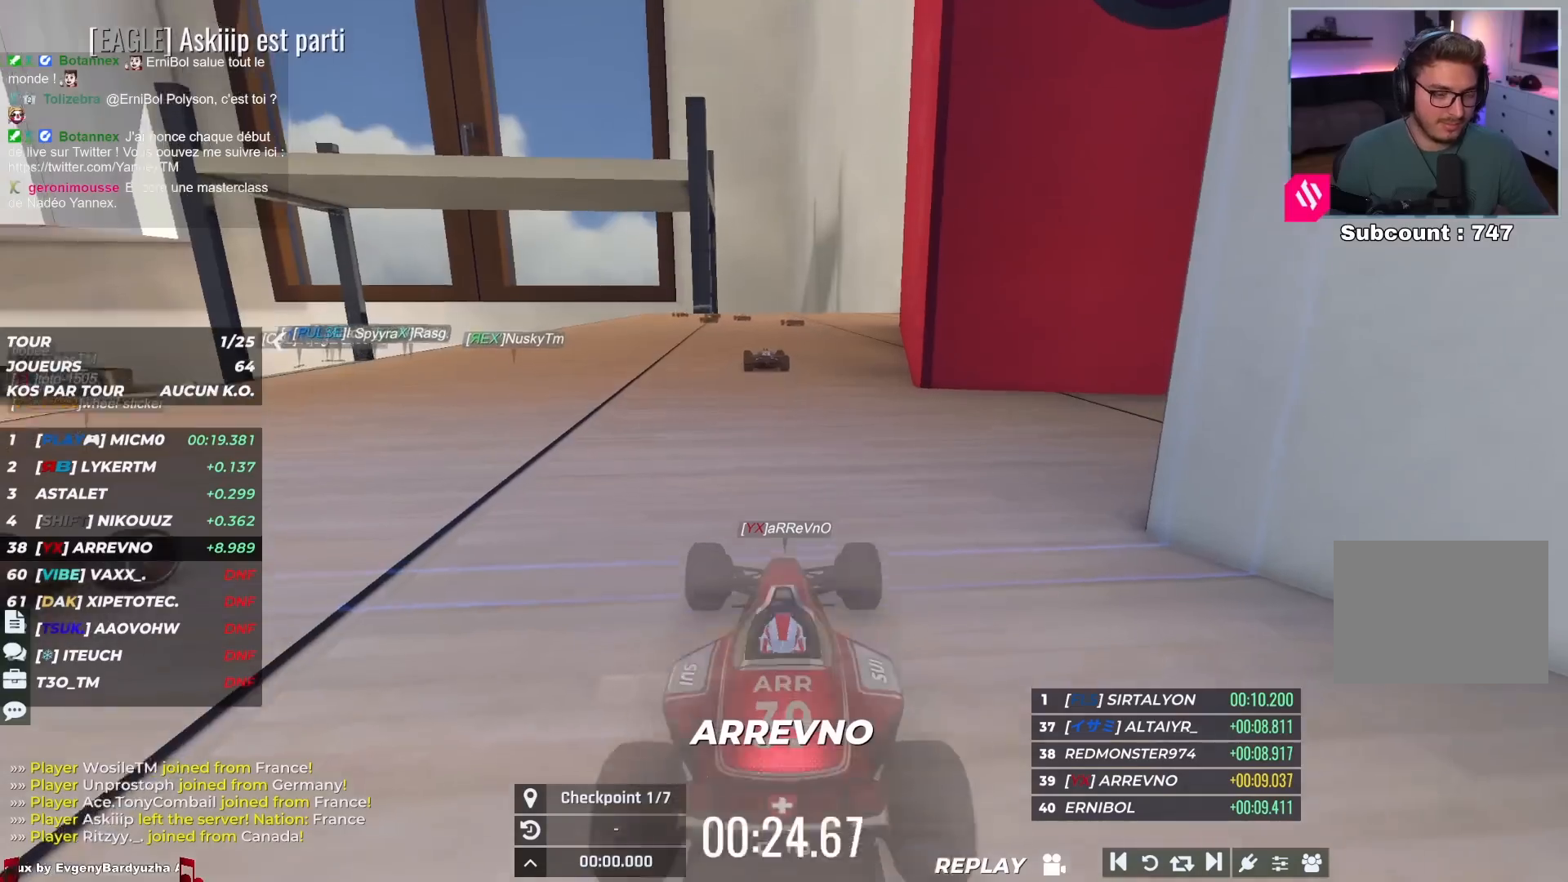
{"keys": ["up"], "events": []}
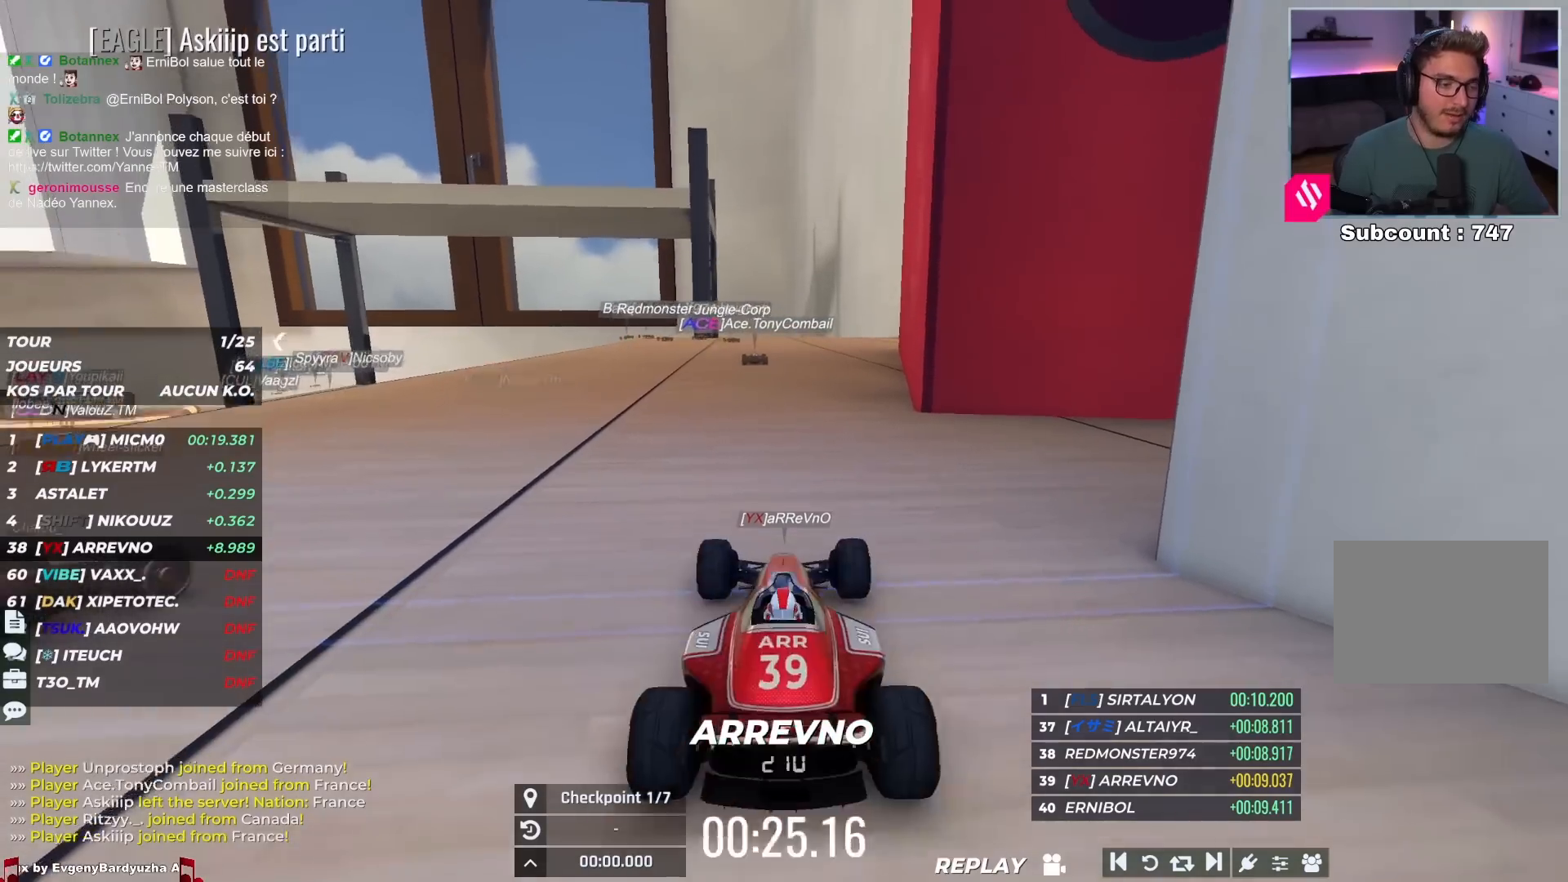
{"keys": ["up"], "events": []}
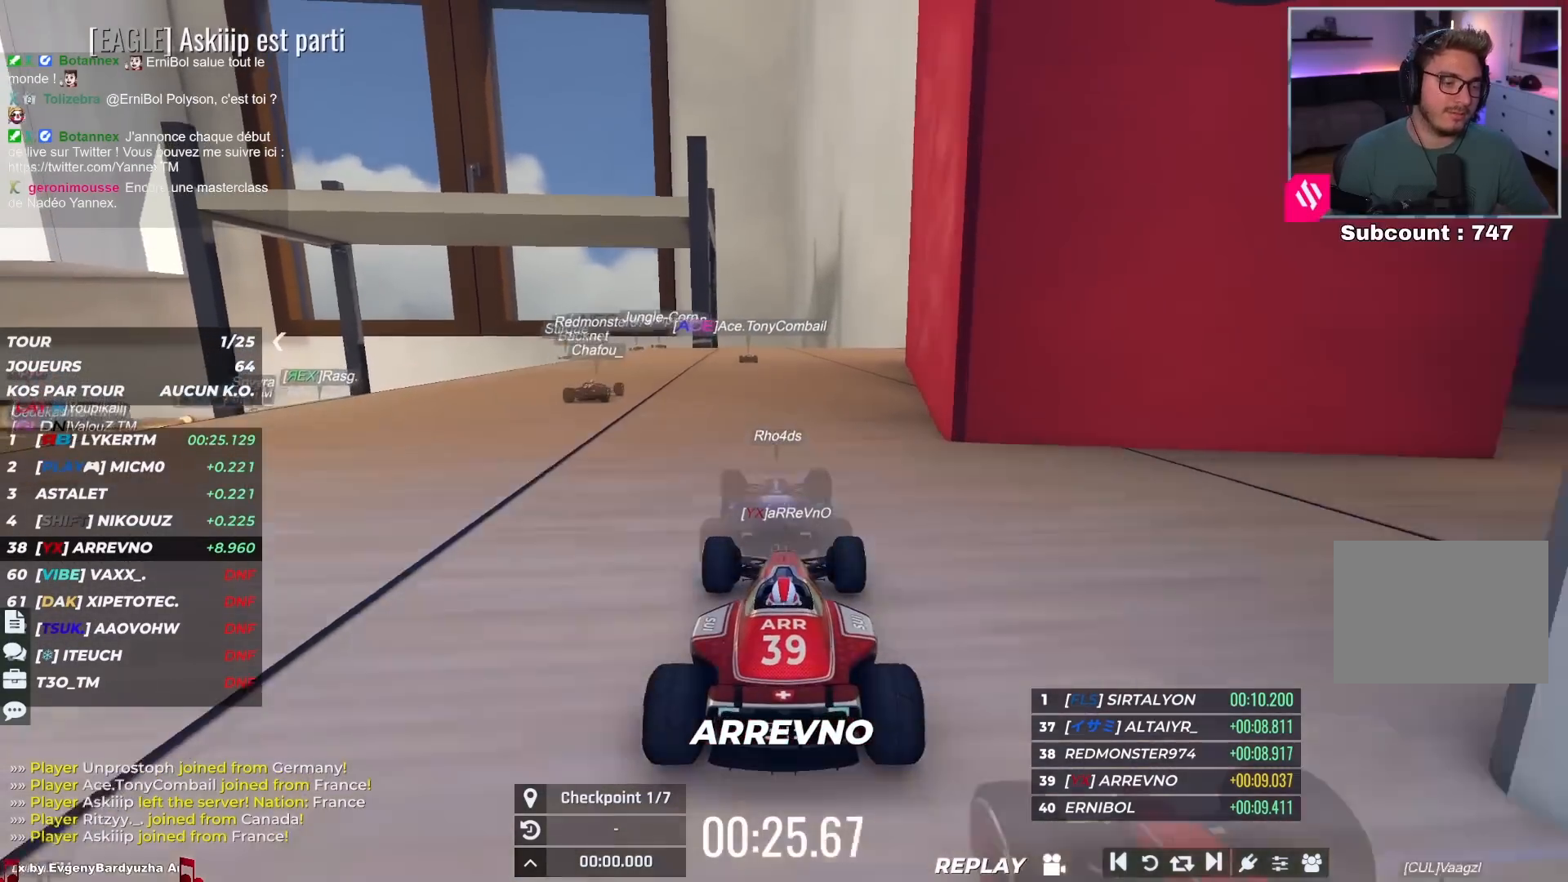
{"keys": ["left", "up"], "events": [[283, "left", "down"]]}
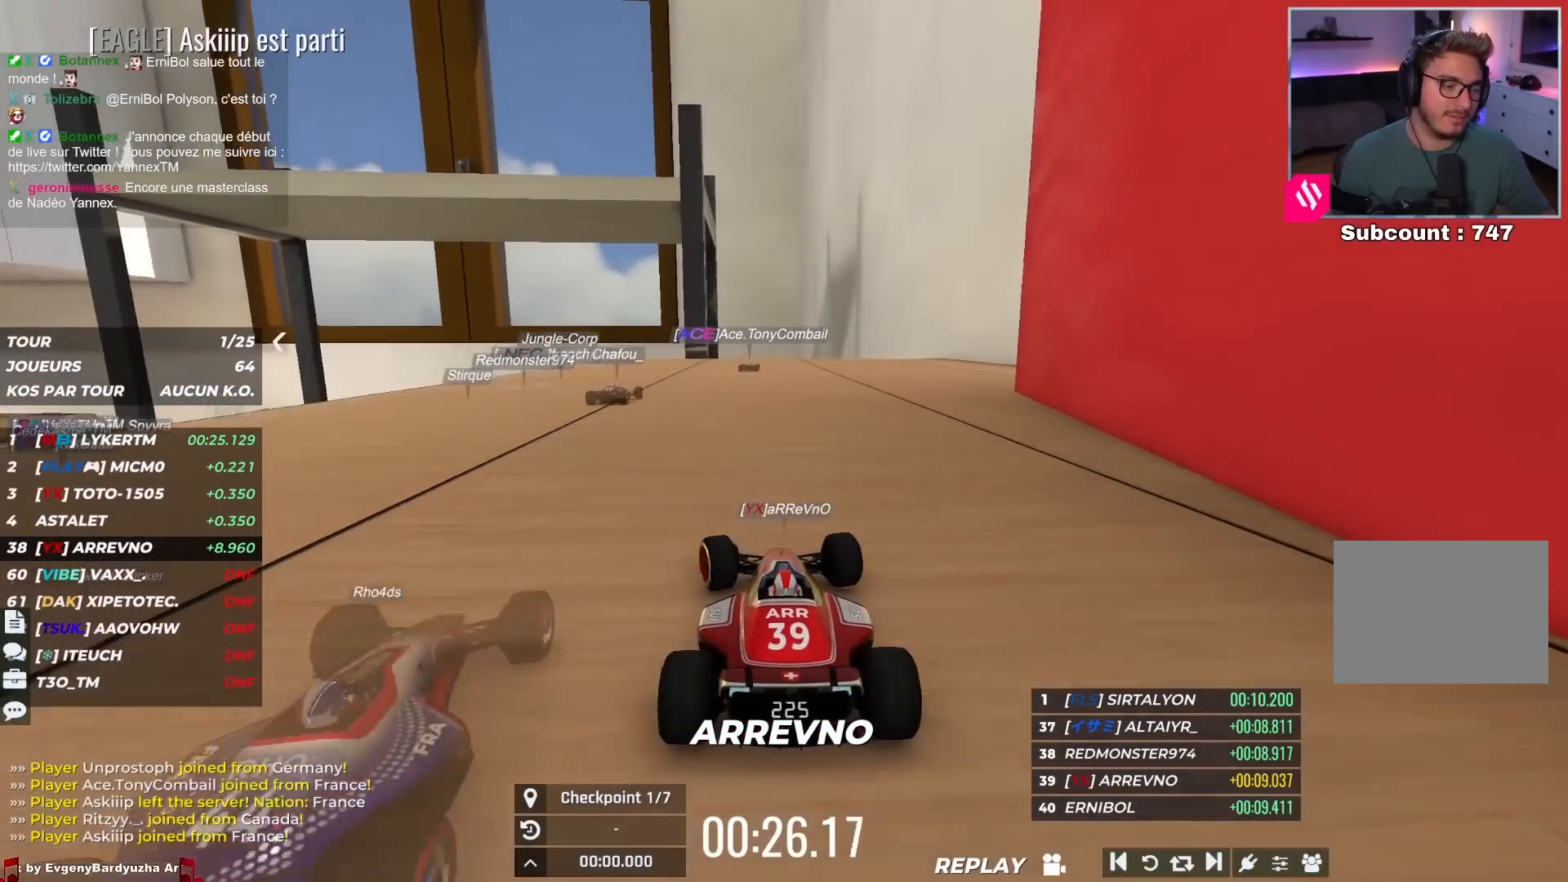
{"keys": ["left", "up"], "events": [[100, "left", "up"], [500, "left", "down"]]}
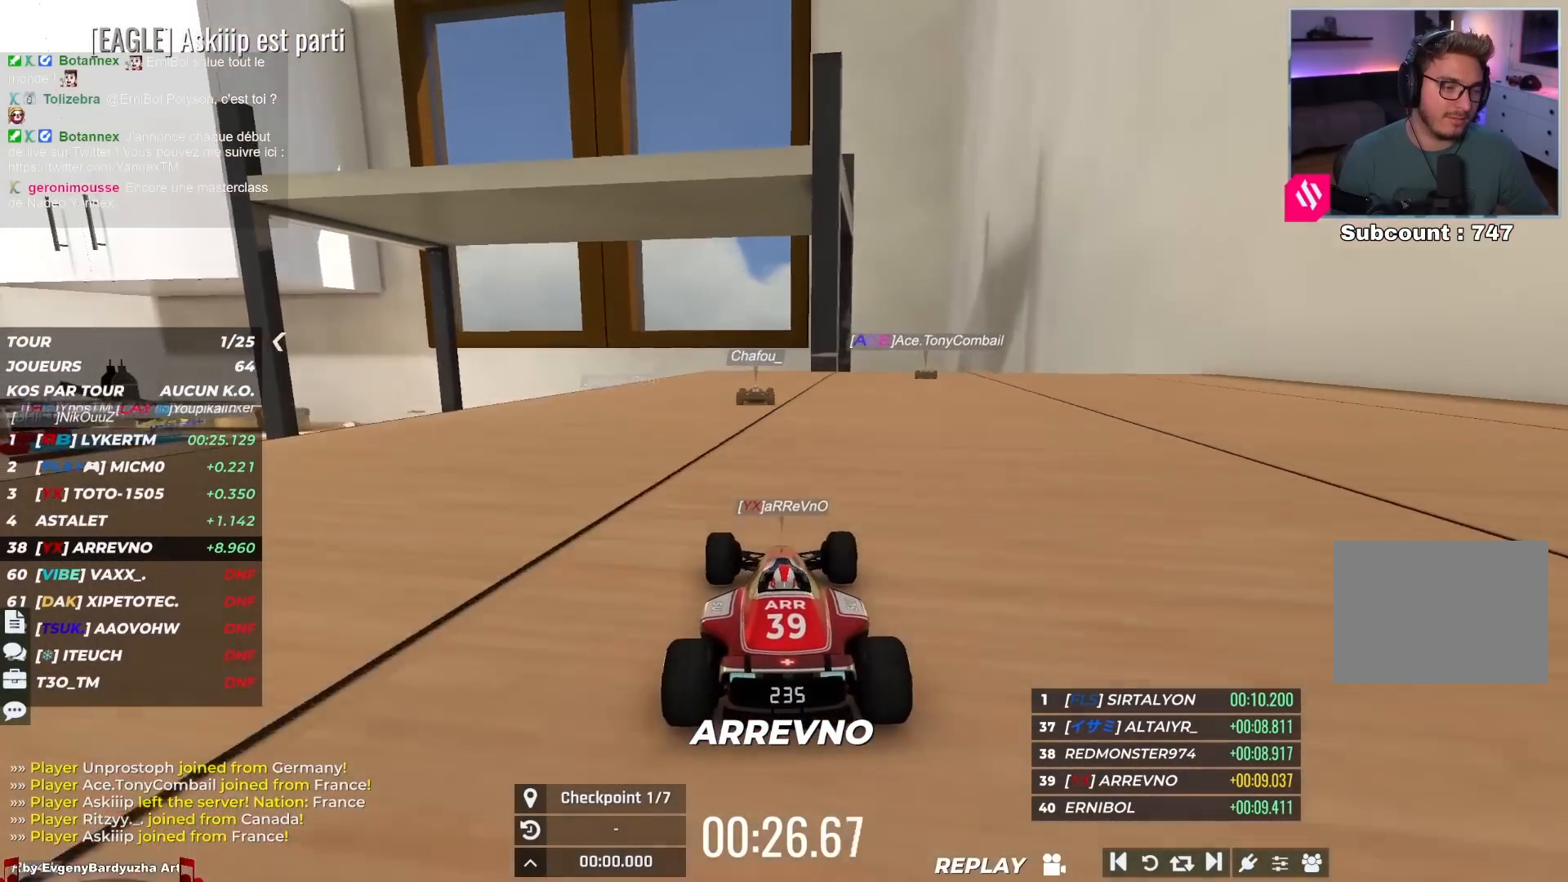
{"keys": ["left", "up"], "events": []}
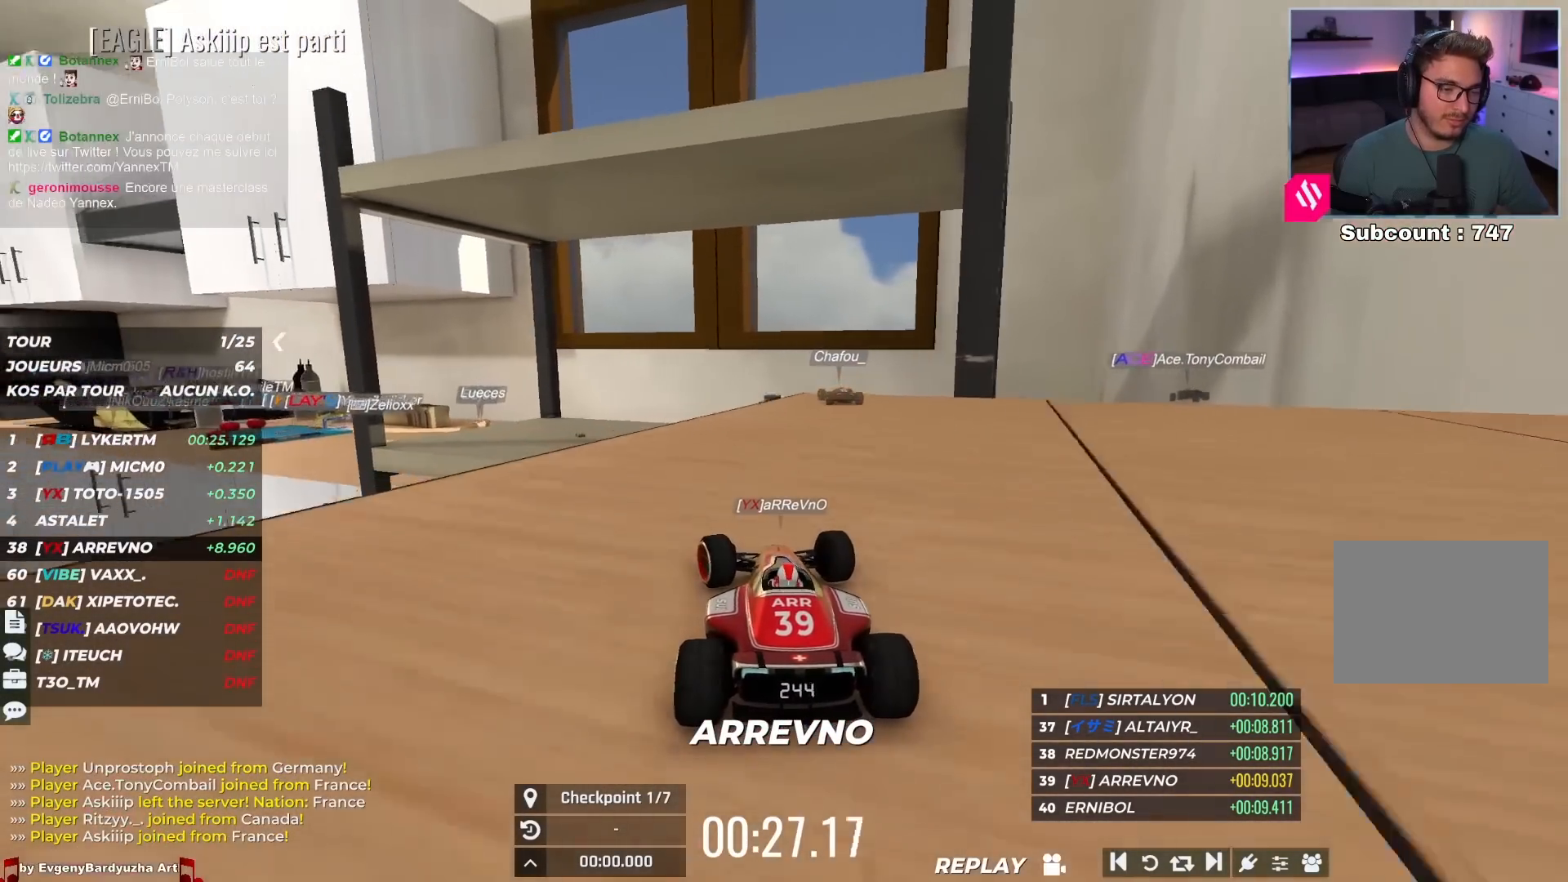
{"keys": ["up"], "events": [[50, "left", "up"]]}
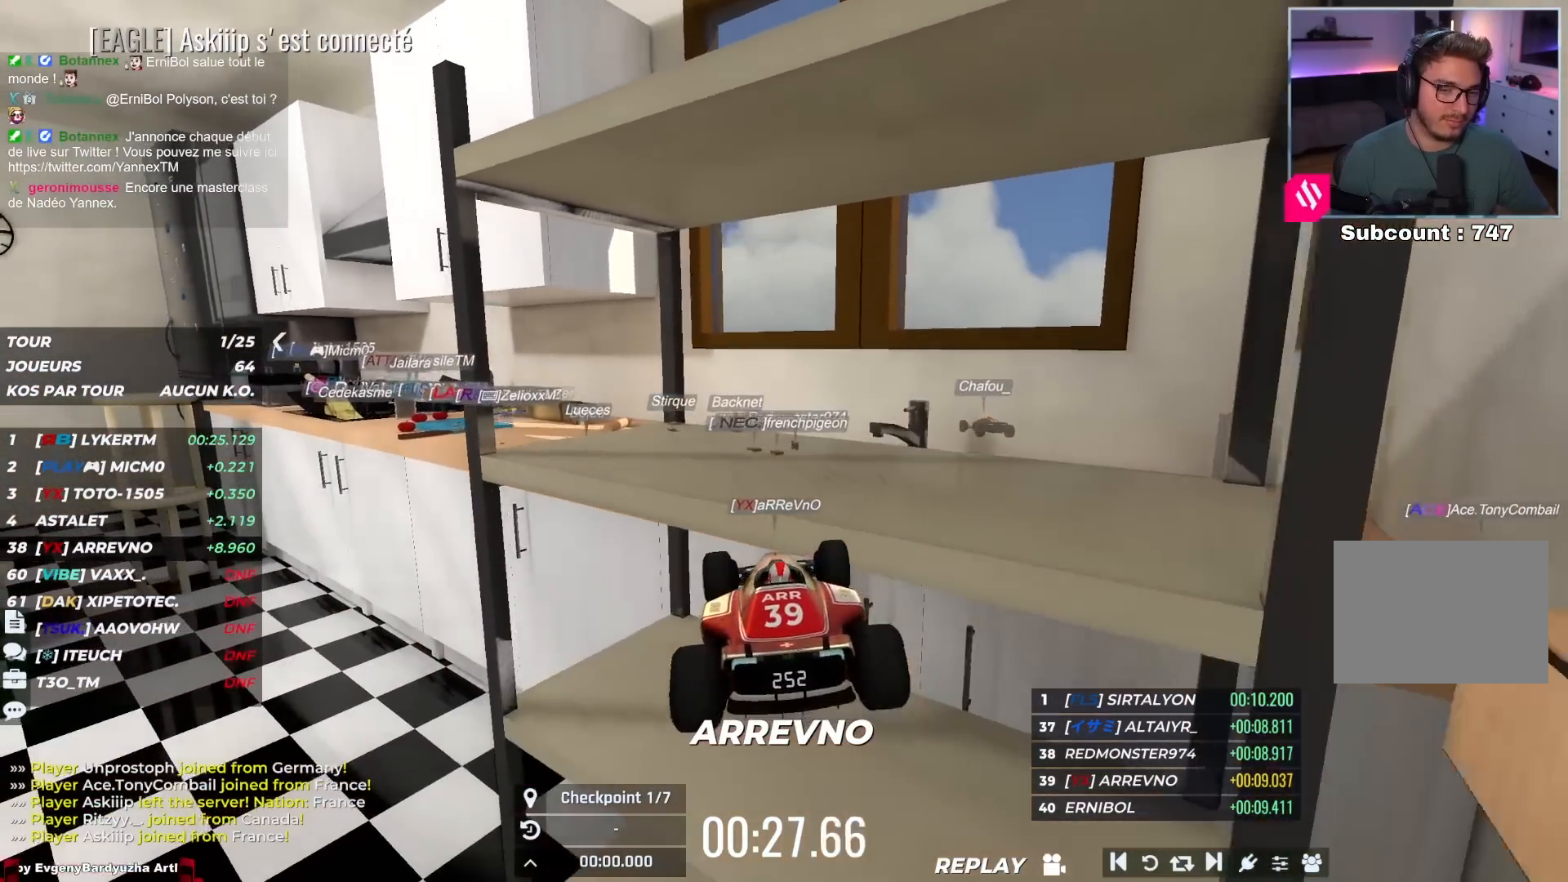
{"keys": ["down", "right", "up"], "events": [[333, "down", "down"], [333, "right", "down"]]}
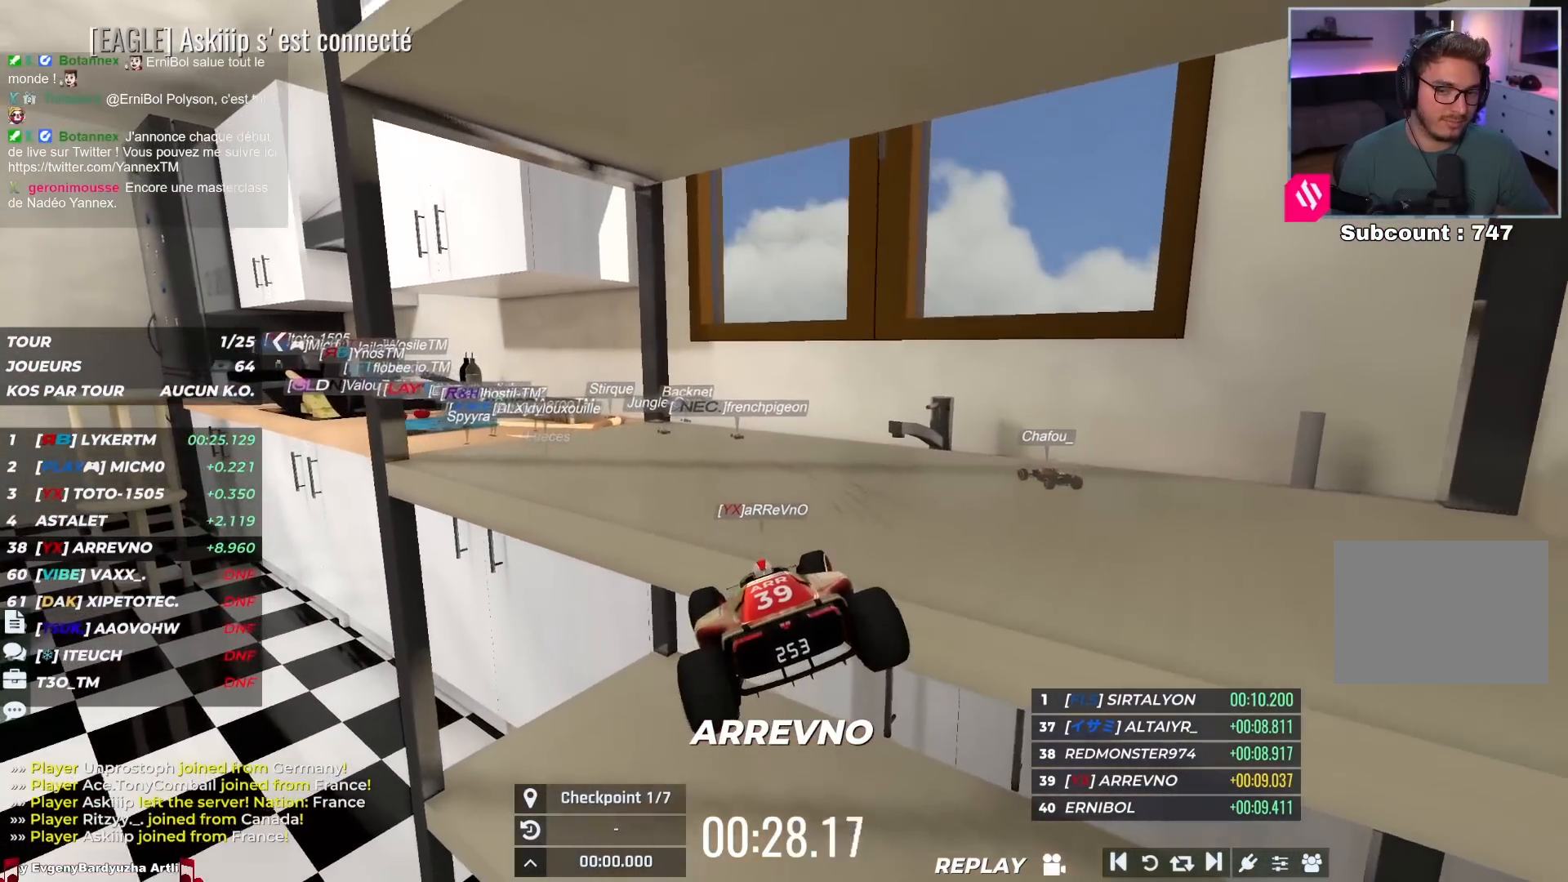
{"keys": ["right", "up"], "events": [[67, "down", "up"]]}
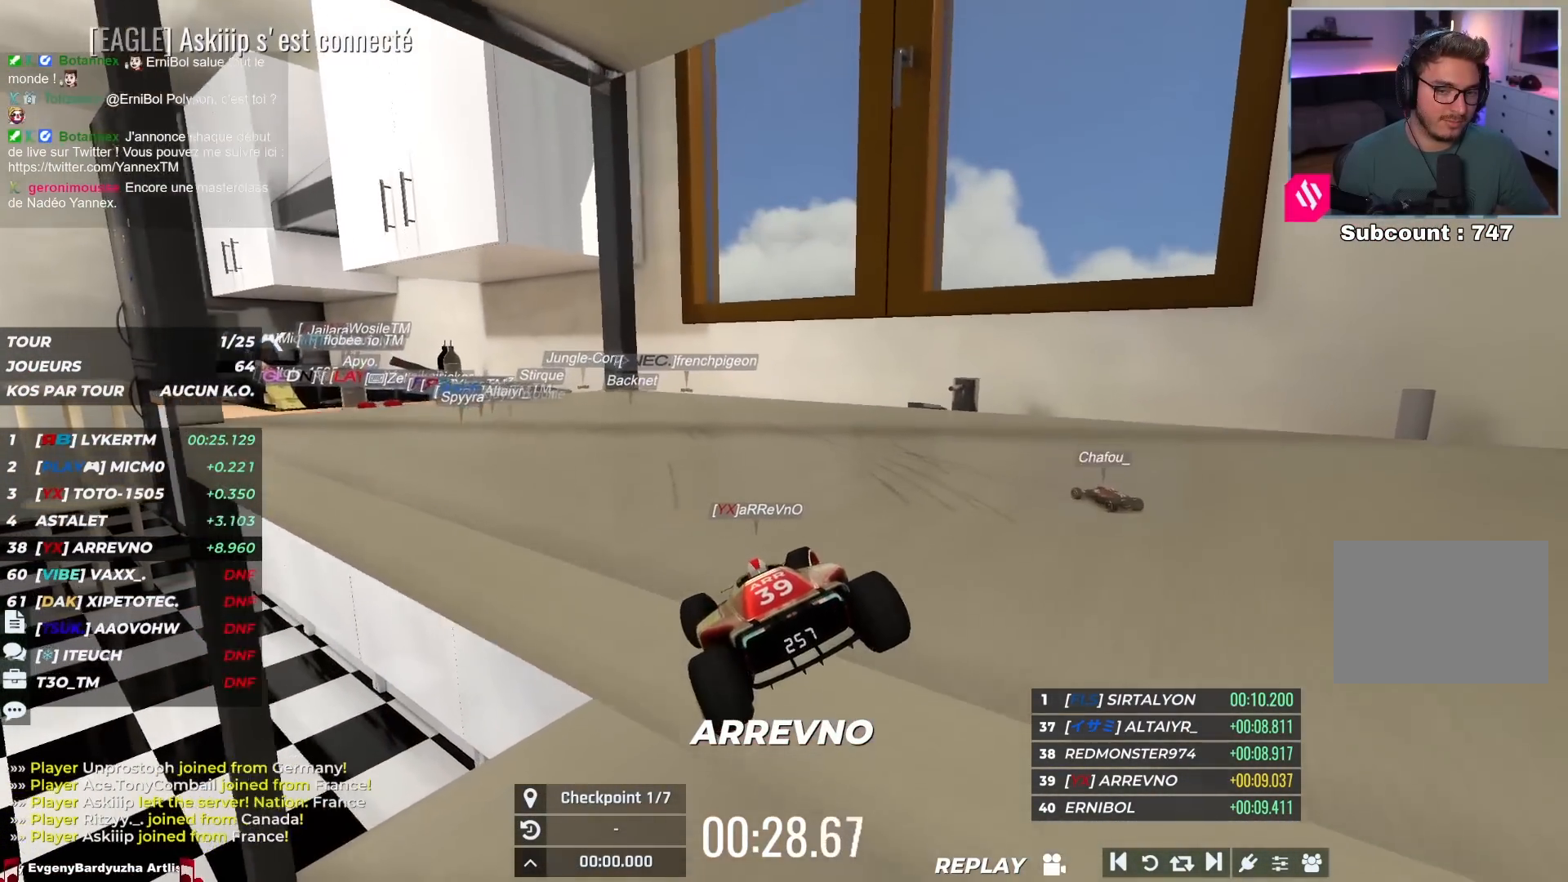
{"keys": ["up"], "events": [[367, "right", "up"]]}
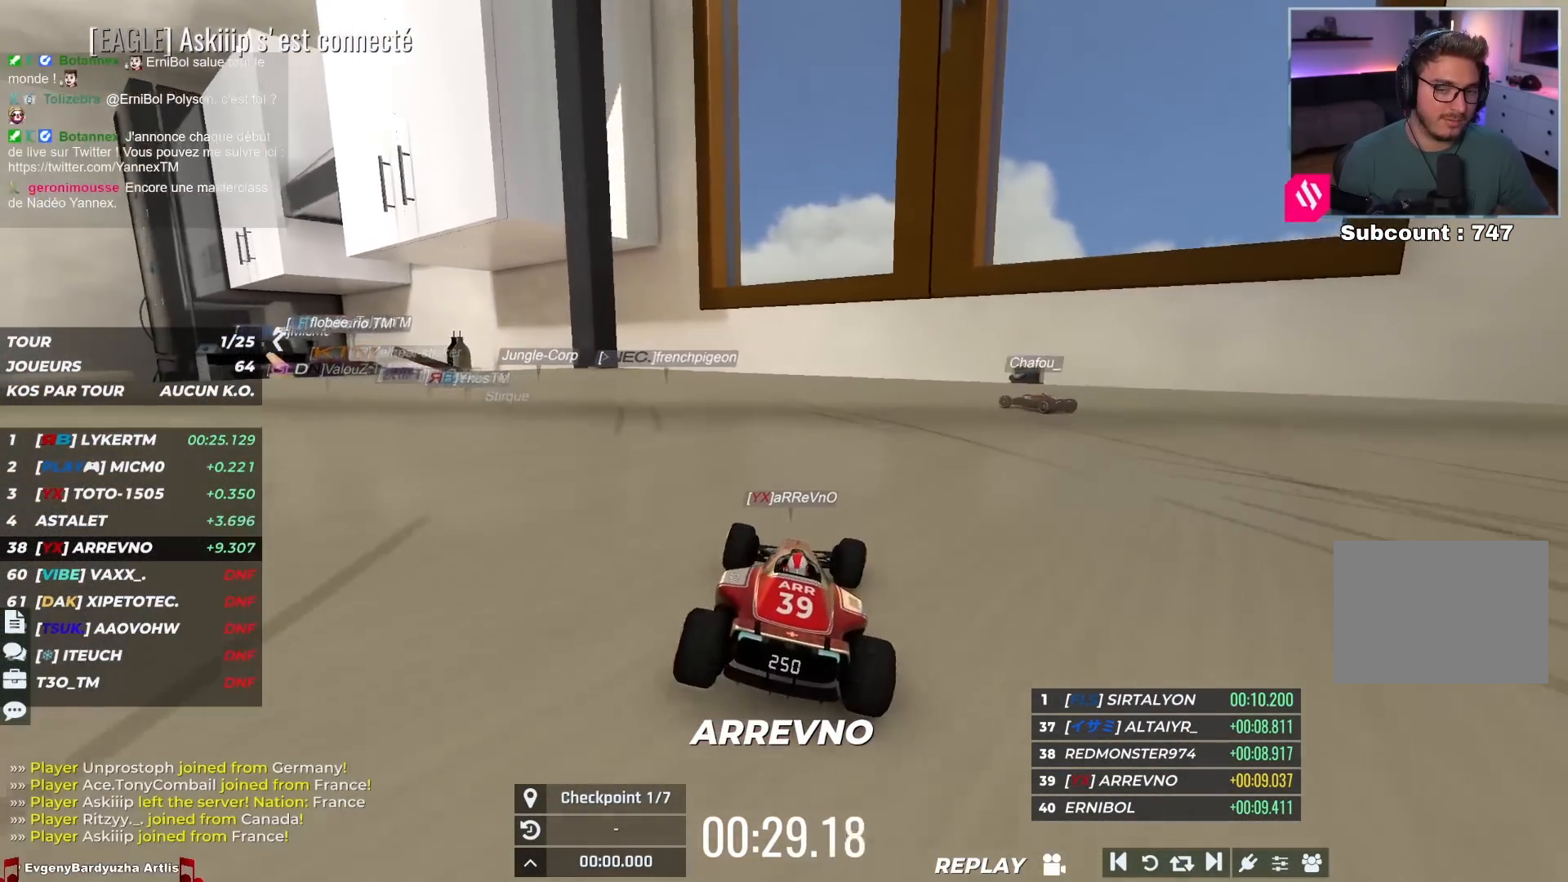
{"keys": ["left", "up"], "events": [[33, "left", "down"]]}
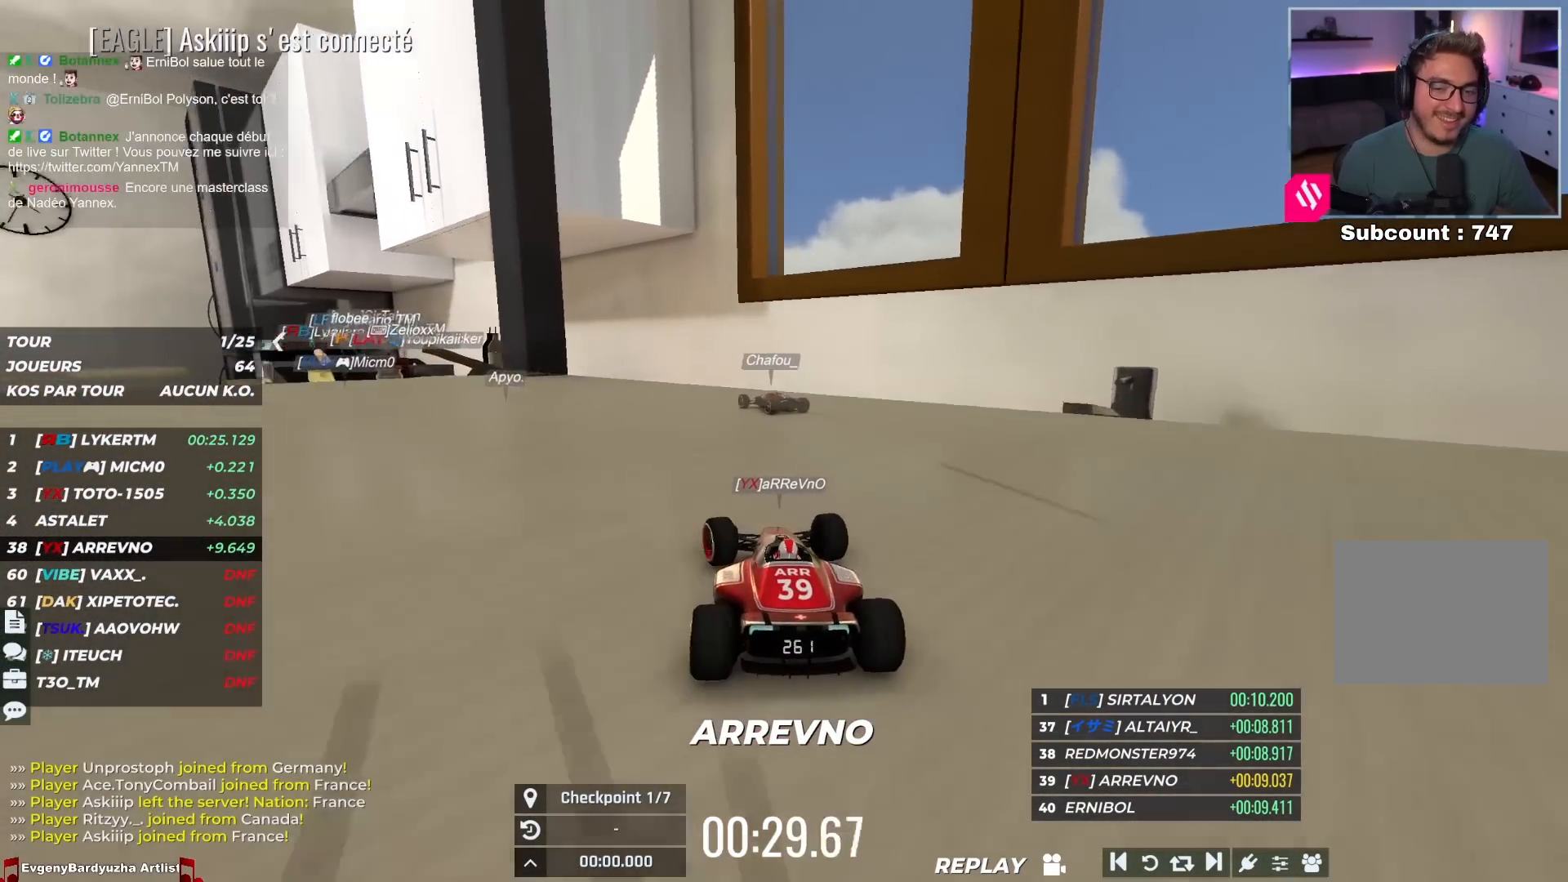
{"keys": ["up"], "events": [[33, "left", "up"]]}
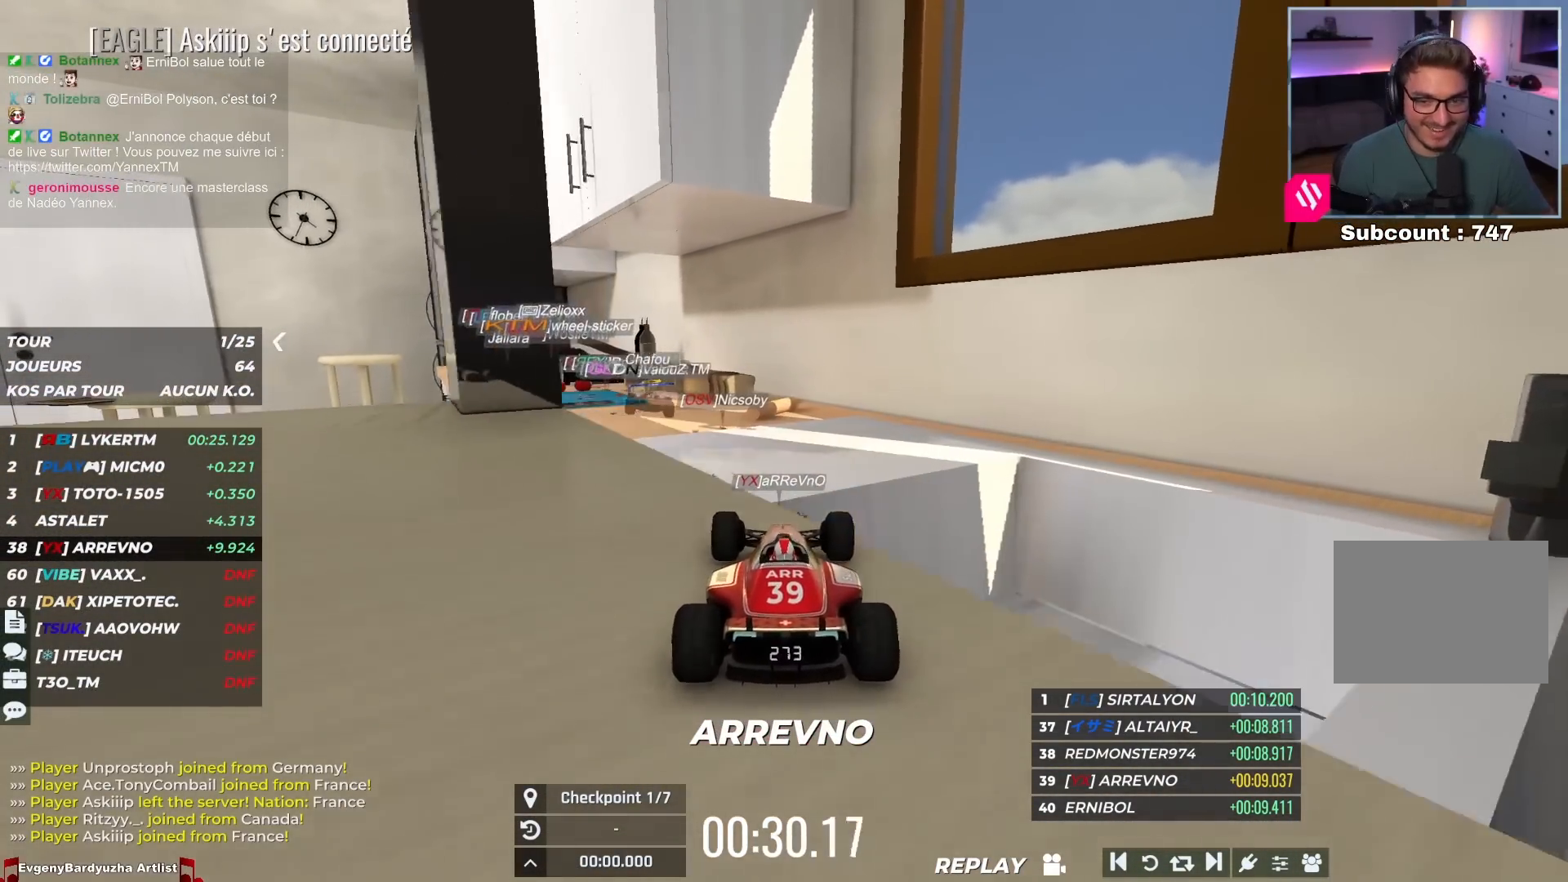
{"keys": ["left", "up"], "events": [[400, "left", "down"]]}
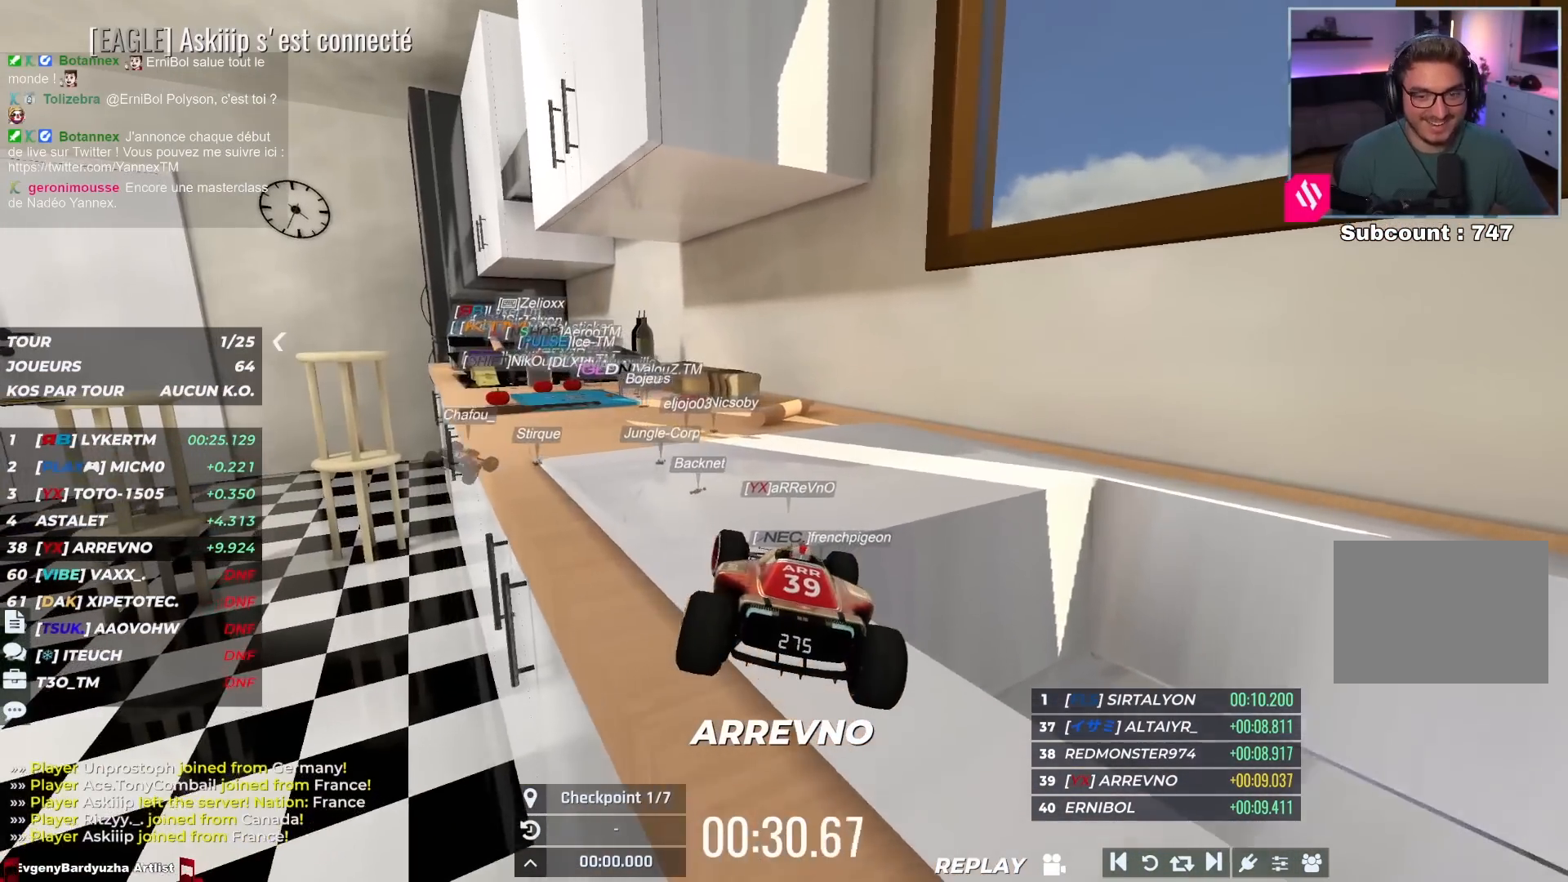
{"keys": ["left", "up"], "events": []}
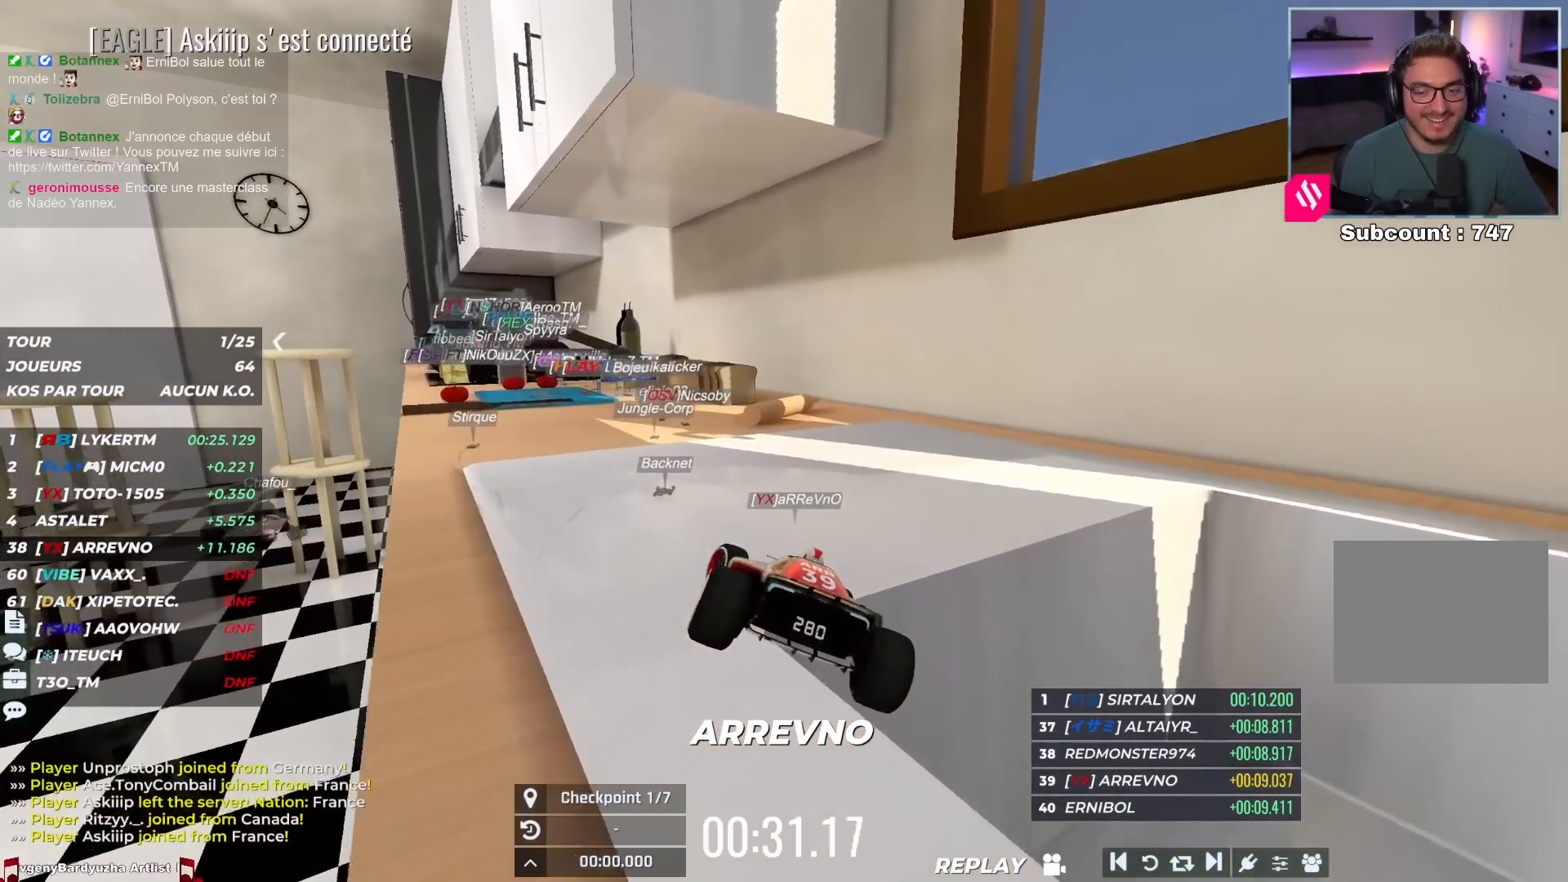
{"keys": ["left", "up"], "events": [[133, "down", "down"], [267, "down", "up"]]}
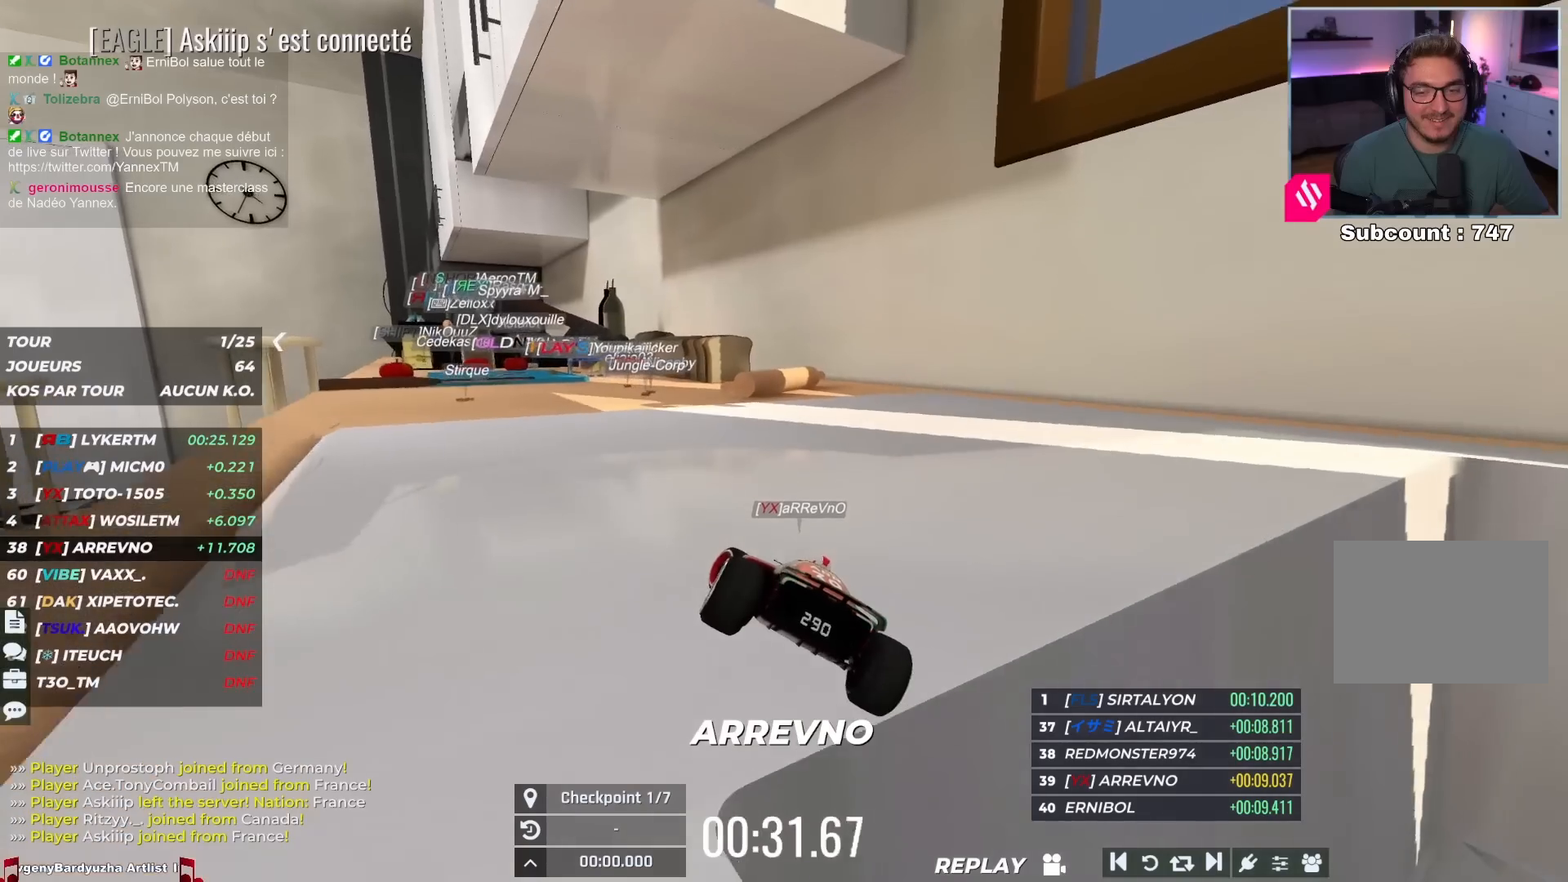
{"keys": ["up"], "events": [[300, "left", "up"]]}
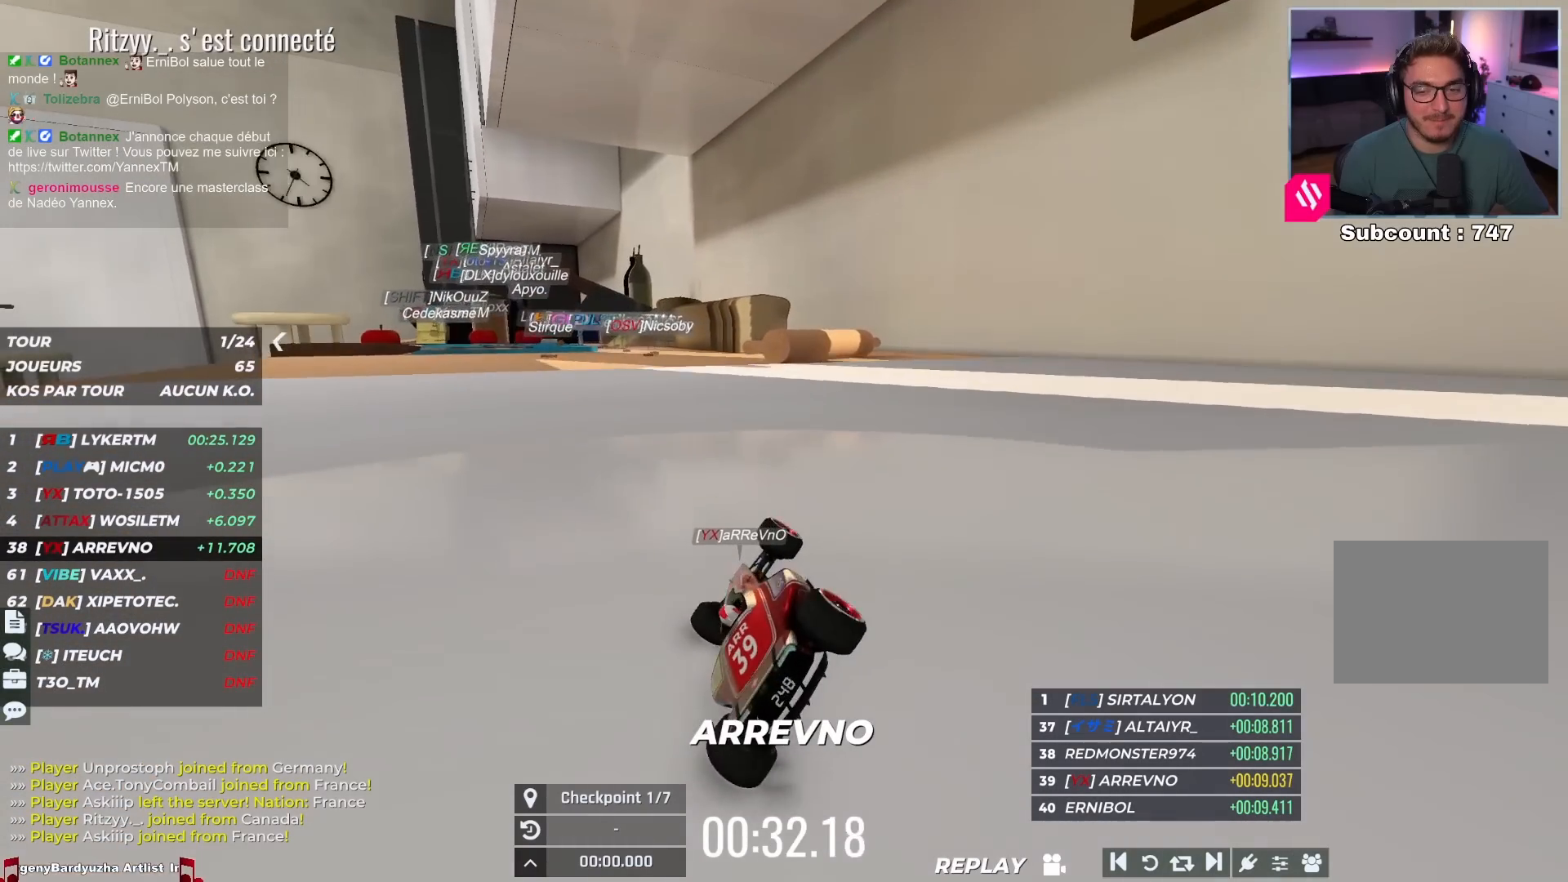
{"keys": ["right", "up"], "events": [[100, "right", "down"]]}
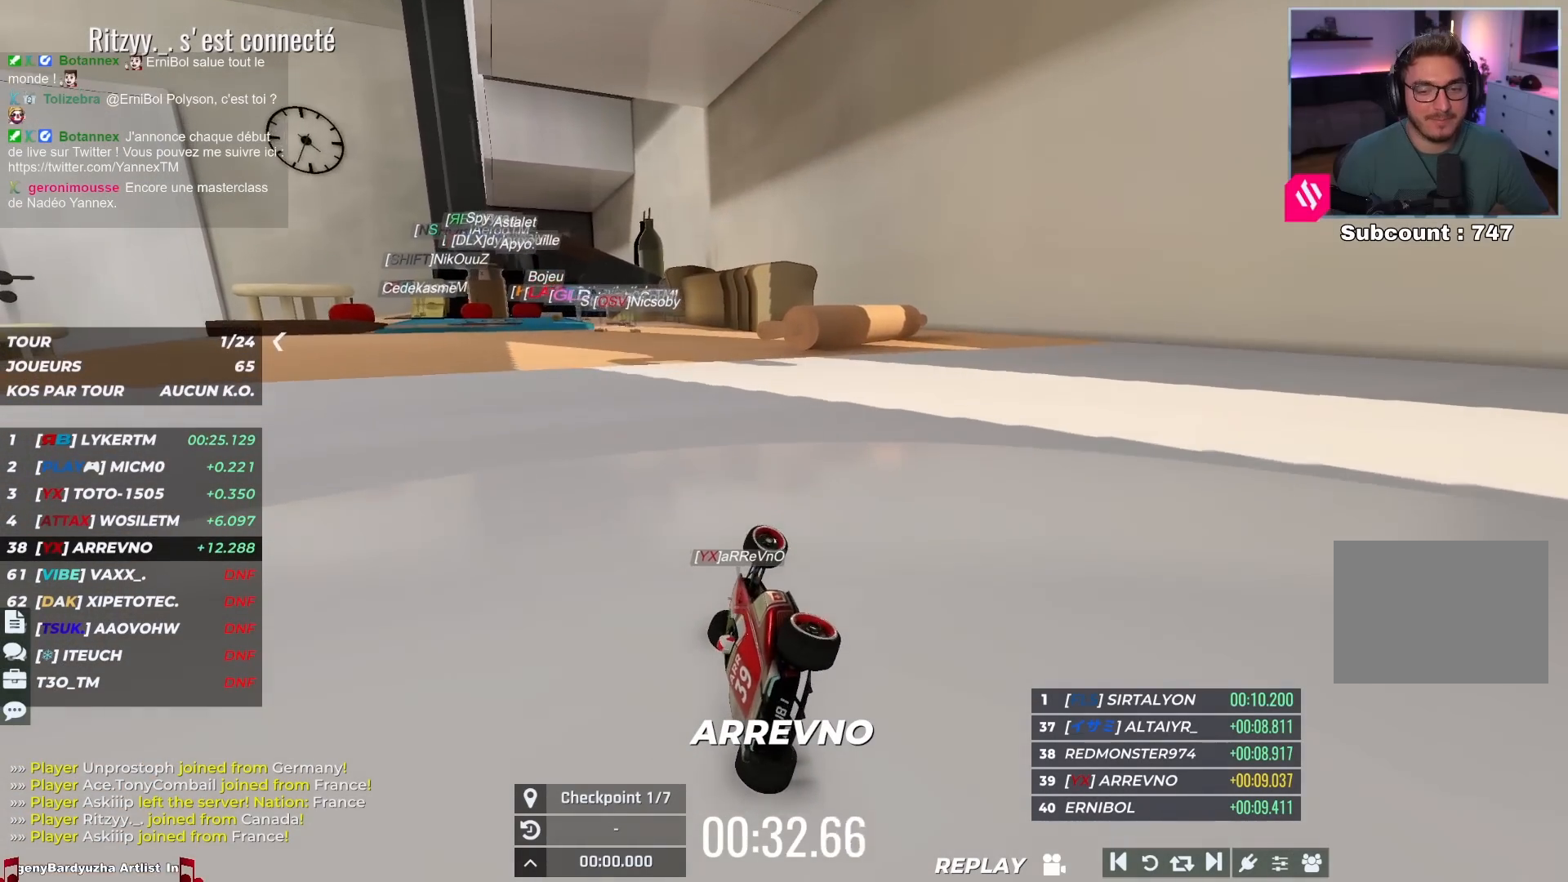
{"keys": ["up"], "events": [[250, "right", "up"]]}
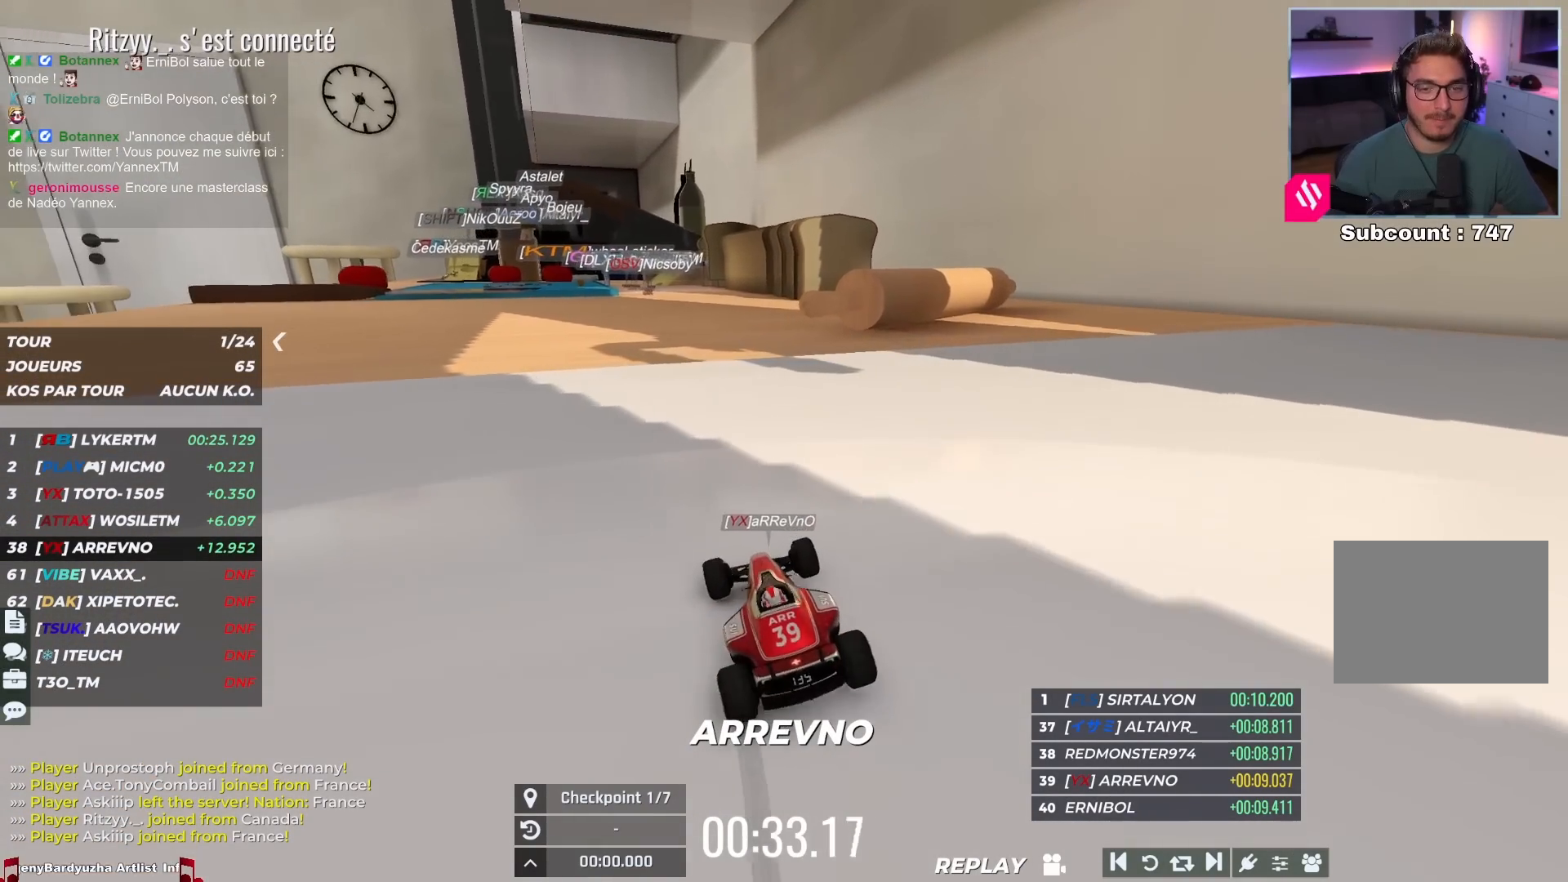
{"keys": ["up"], "events": []}
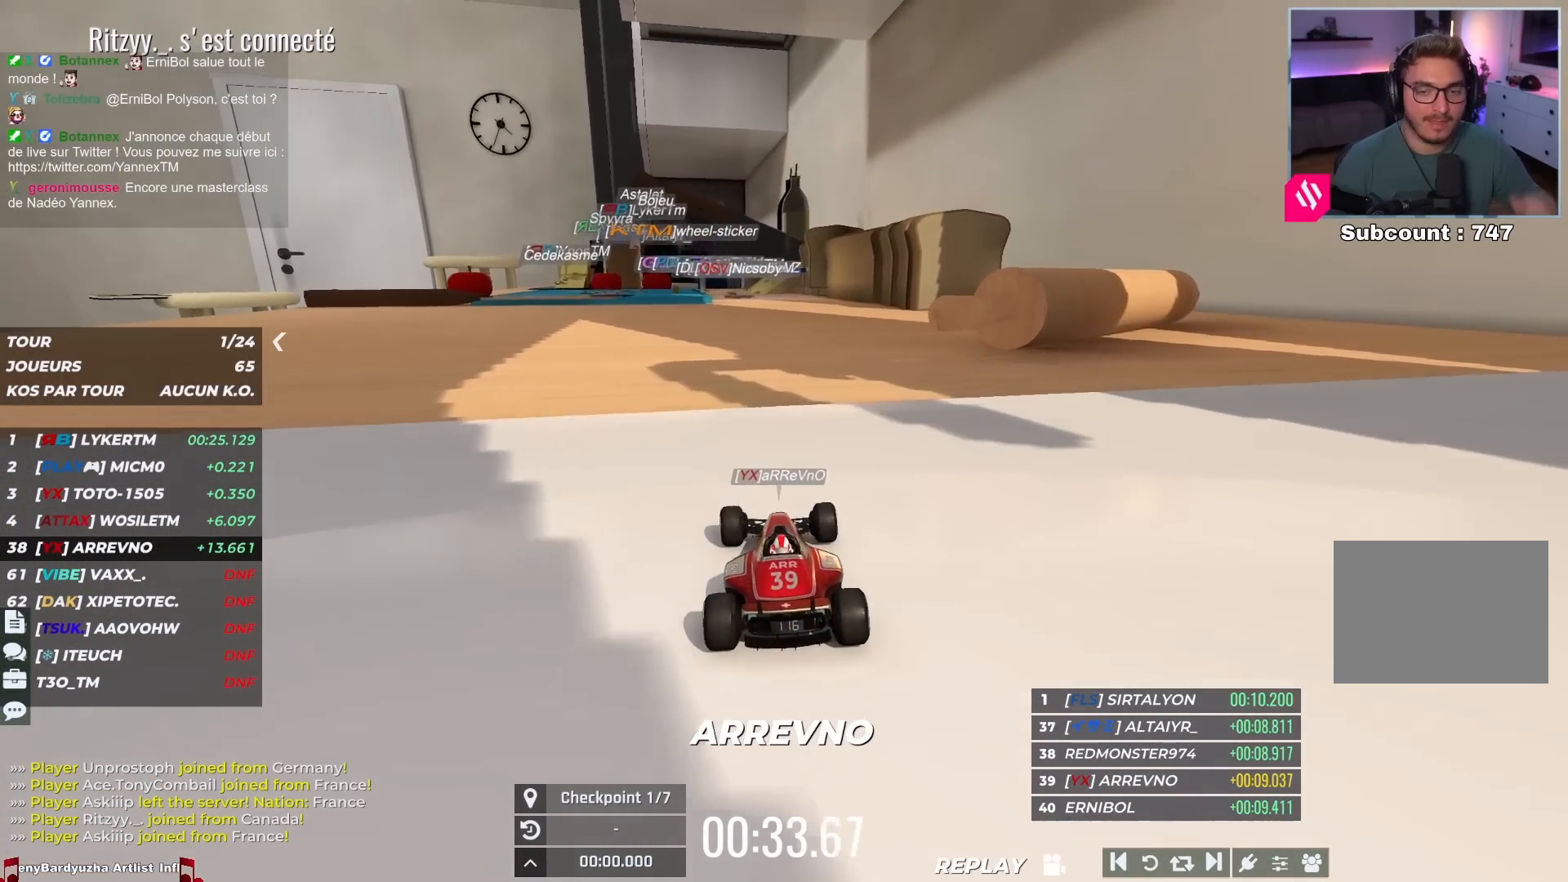
{"keys": ["up"], "events": []}
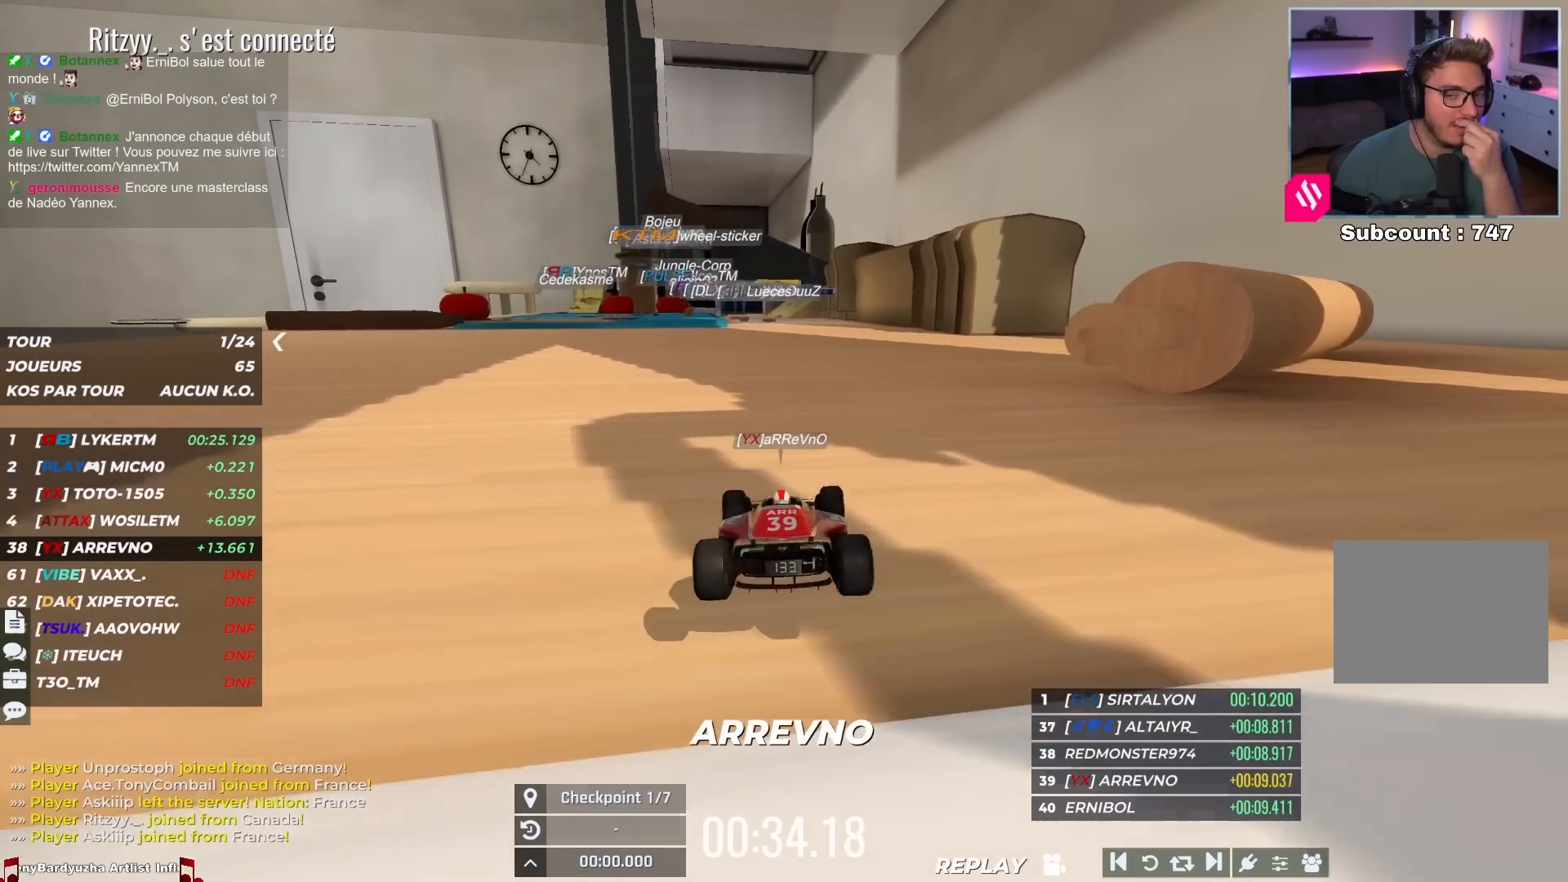
{"keys": ["up"], "events": [[250, "right", "down"], [450, "right", "up"]]}